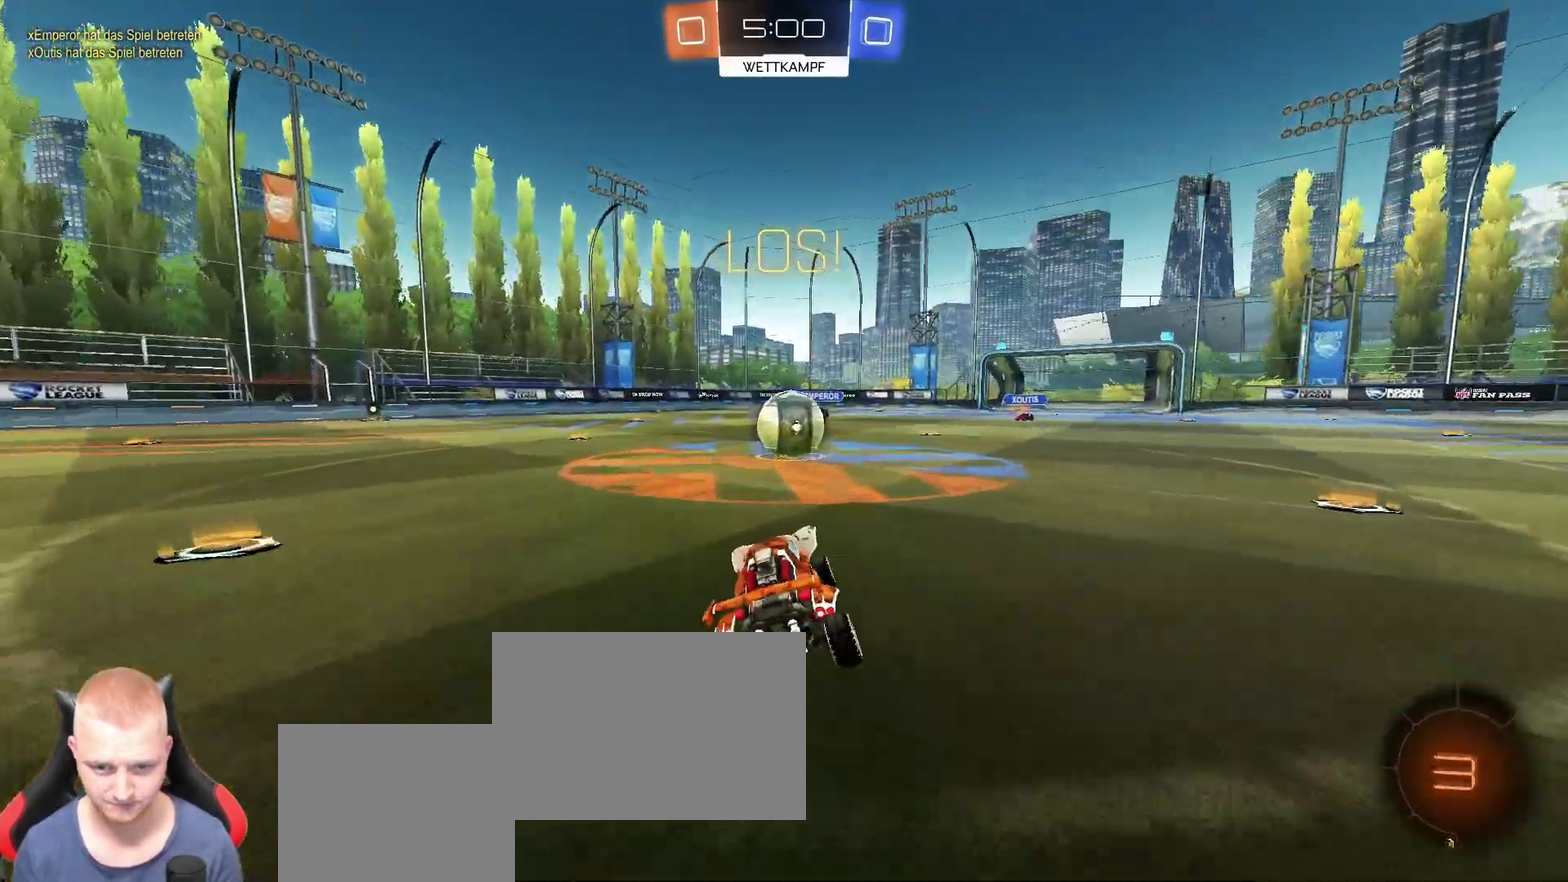
Gameplay with a controller (PlayStation layout); each line is a JSON object with the inputs held at the frame after it. "events" lists button and stick changes between this image and that frame as [ms after this image, input, new state], when the widget could be followed in between. Not read: L1 R1.
{"buttons": [], "left_stick": "right", "right_stick": "center", "events": [[183, "left_stick", "center"], [233, "left_stick", "right"]]}
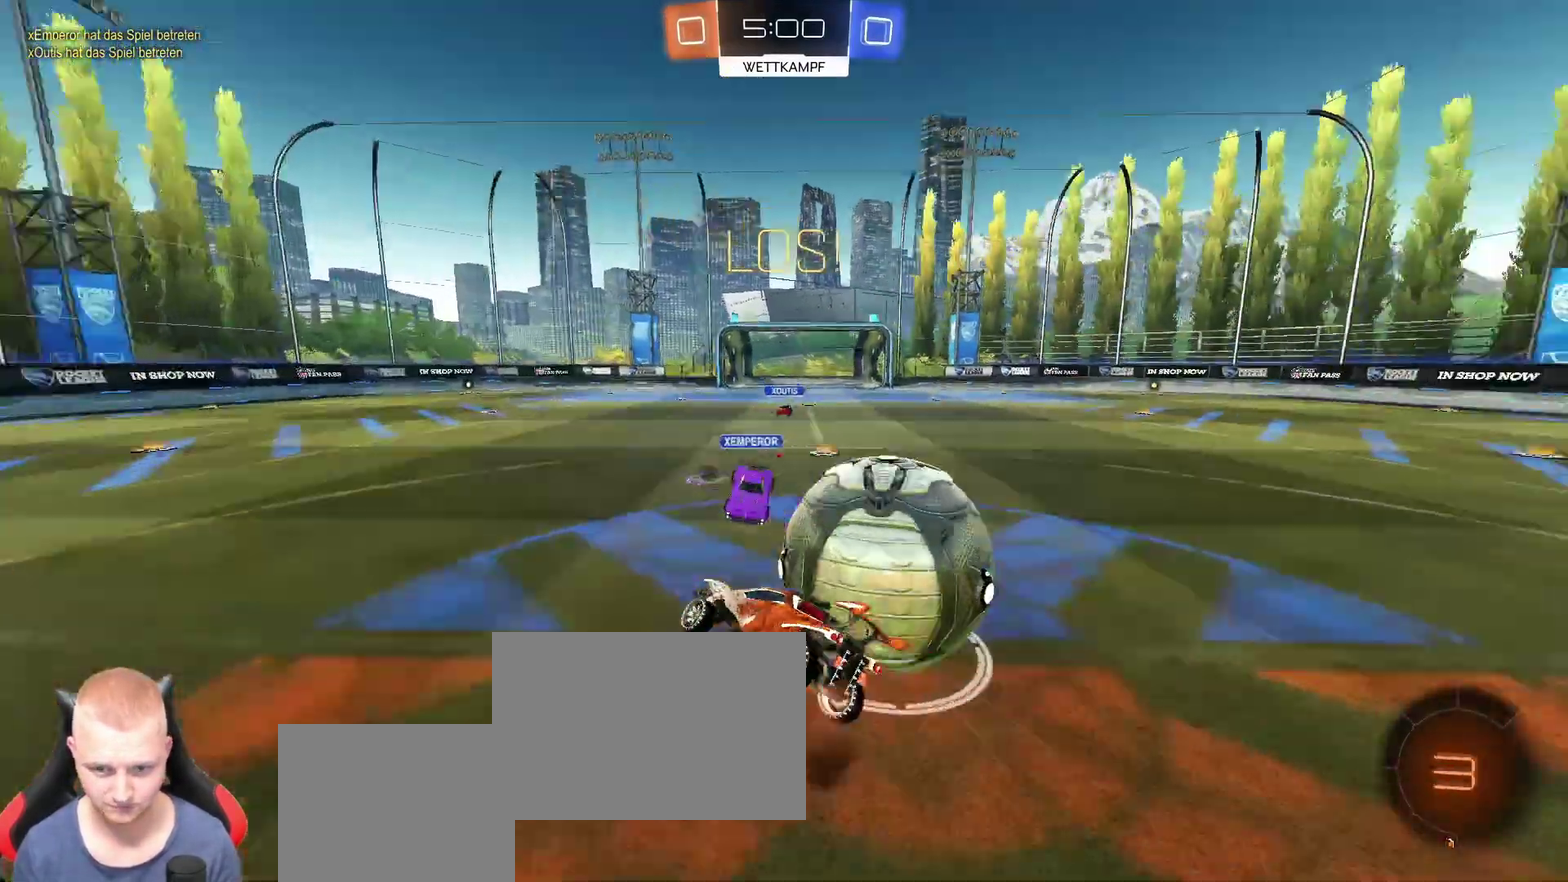
{"buttons": ["R2"], "left_stick": "right", "right_stick": "center", "events": [[468, "R2", "down"]]}
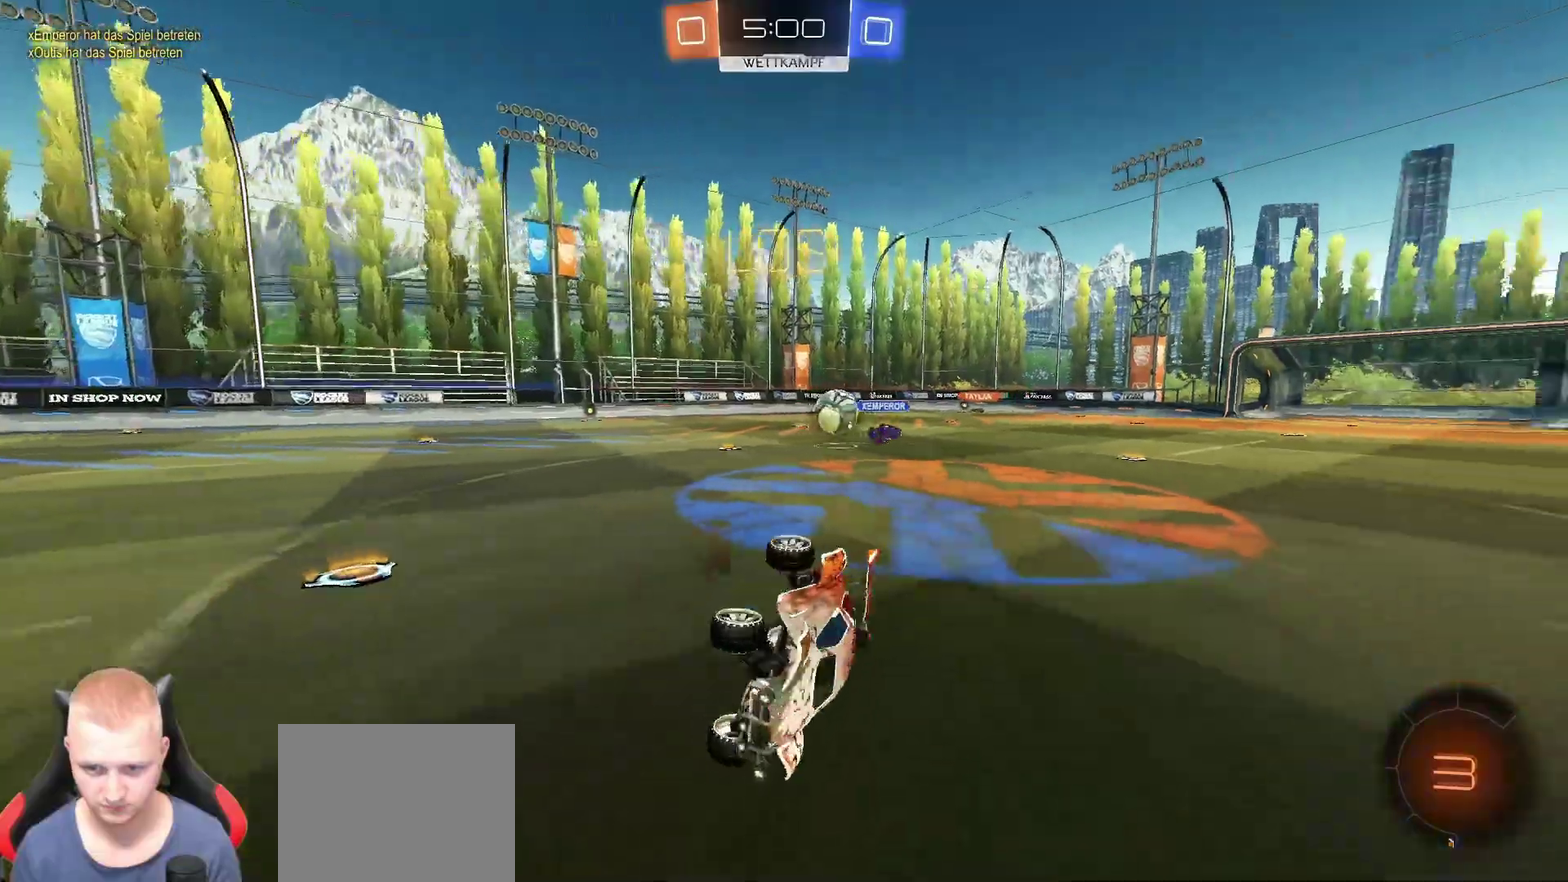
{"buttons": ["R2"], "left_stick": "down-left", "right_stick": "center", "events": [[83, "left_stick", "center"], [300, "left_stick", "down-left"]]}
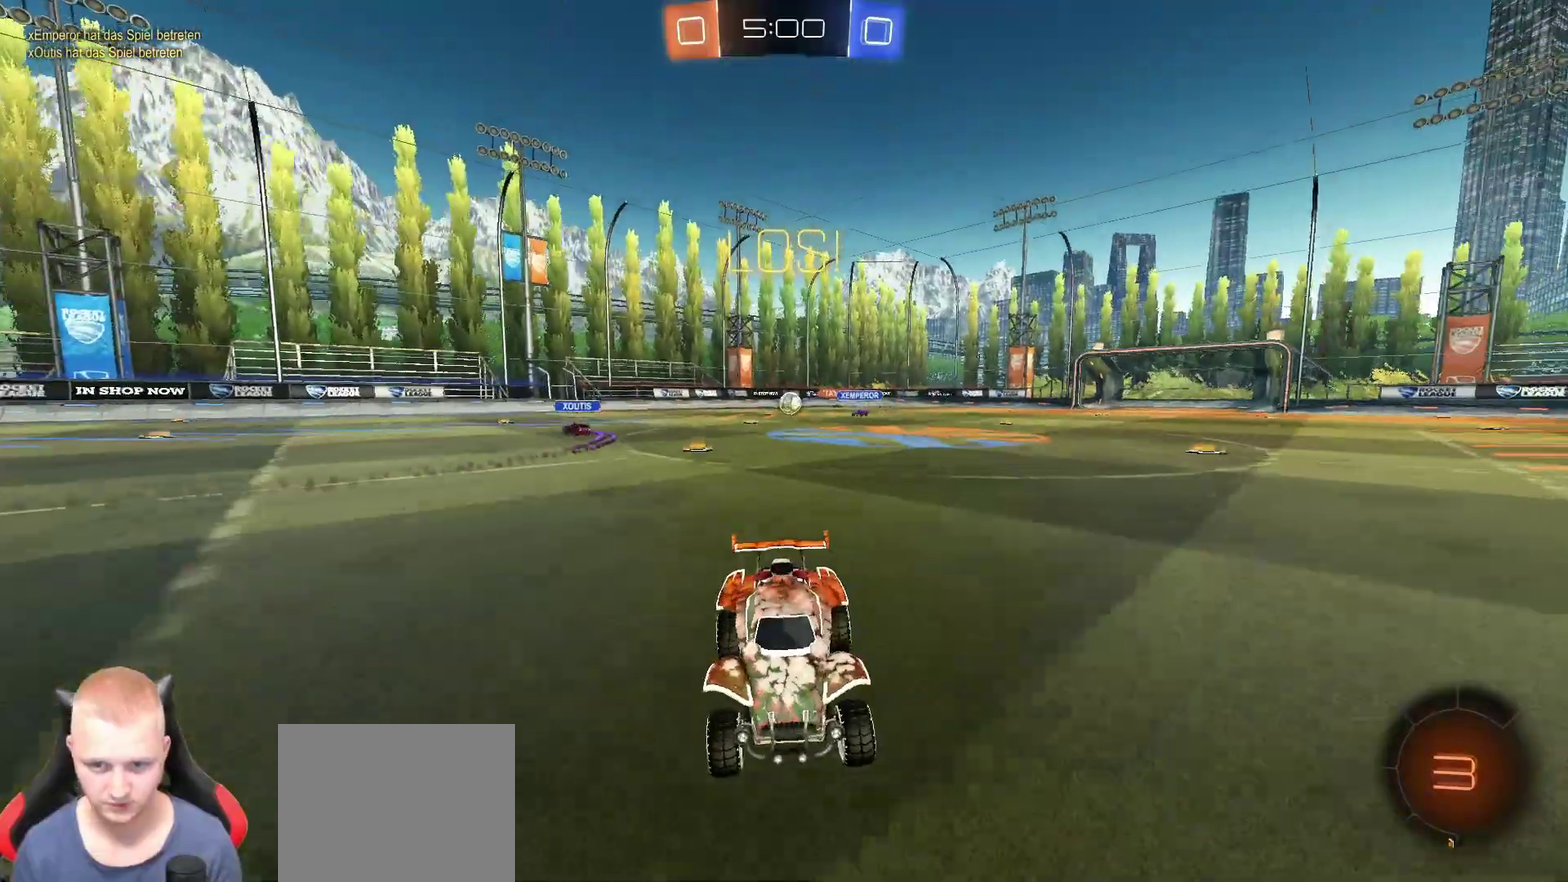
{"buttons": ["R2"], "left_stick": "down-left", "right_stick": "center", "events": []}
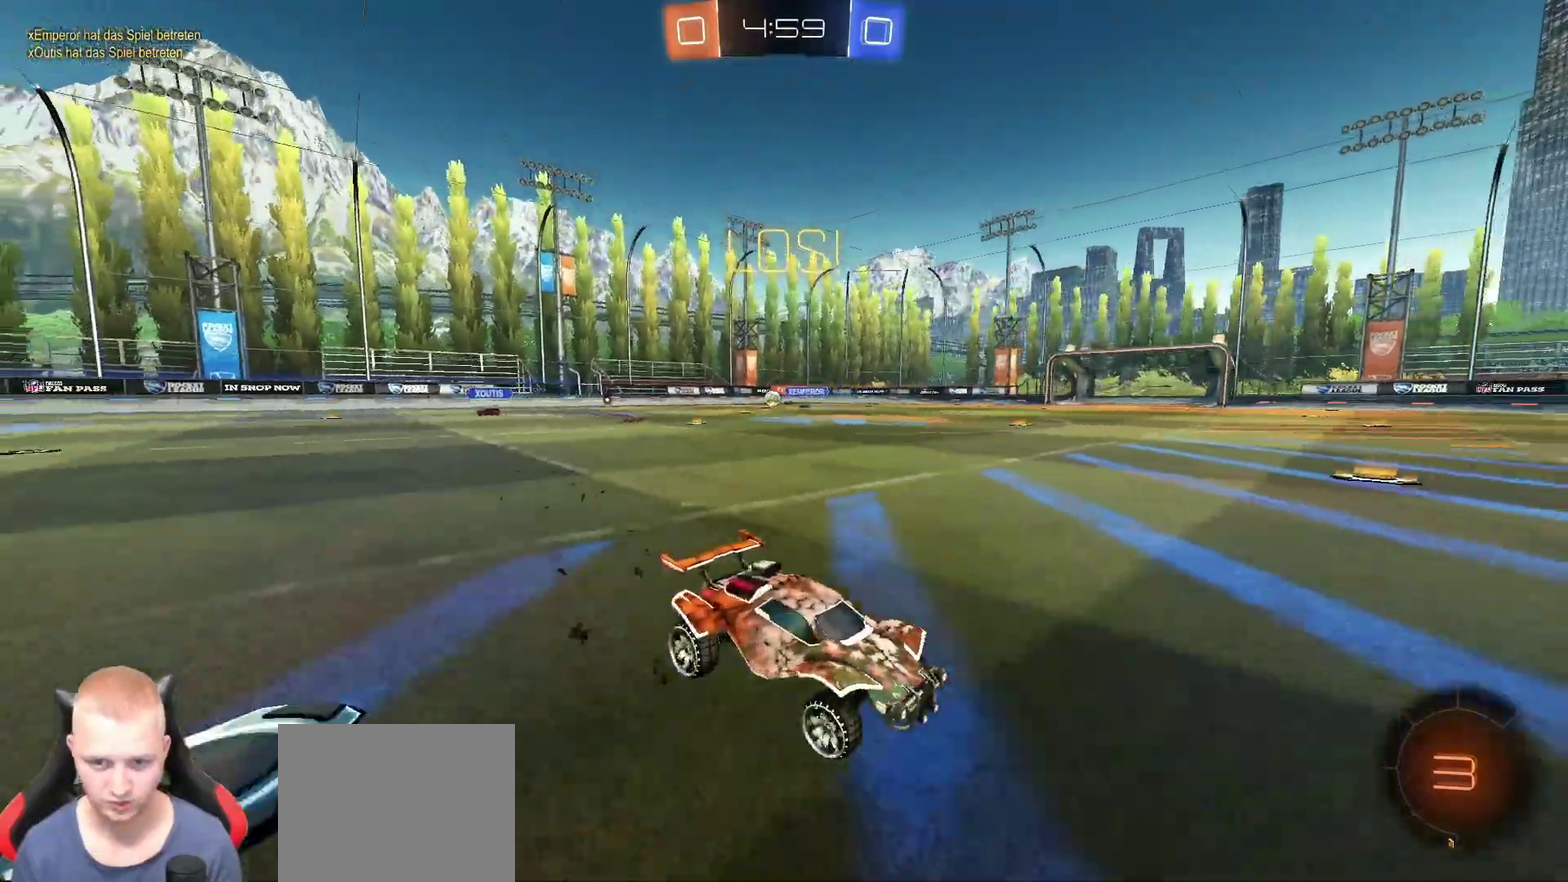
{"buttons": ["TRIANGLE", "R2"], "left_stick": "left", "right_stick": "center", "events": [[250, "left_stick", "center"], [417, "left_stick", "left"], [484, "TRIANGLE", "down"]]}
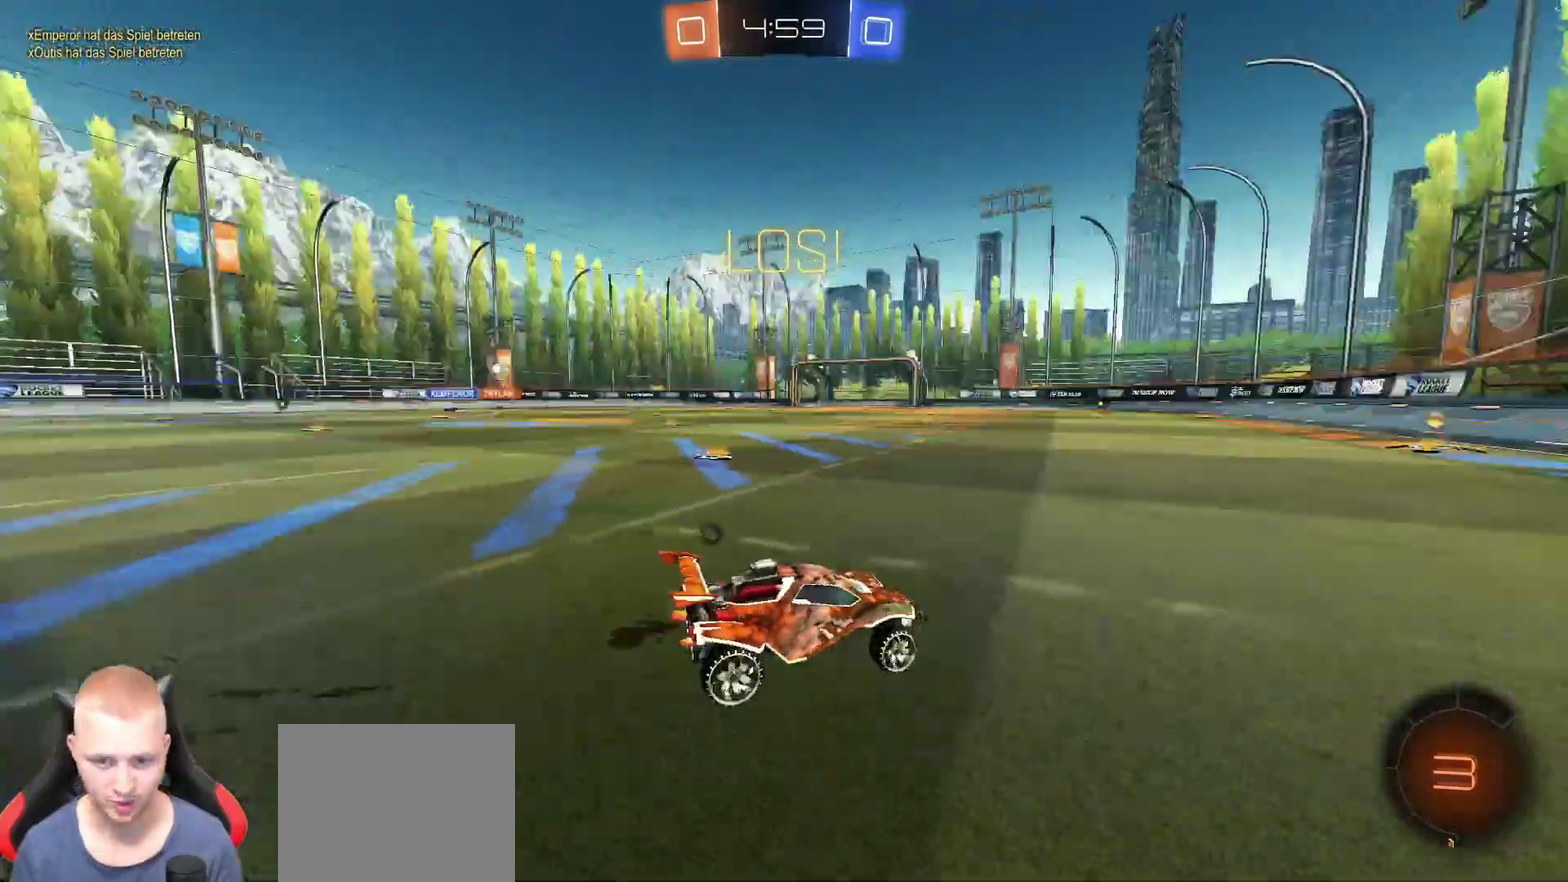
{"buttons": ["R2"], "left_stick": "center", "right_stick": "center", "events": [[34, "TRIANGLE", "up"], [50, "left_stick", "center"], [351, "TRIANGLE", "down"], [451, "TRIANGLE", "up"]]}
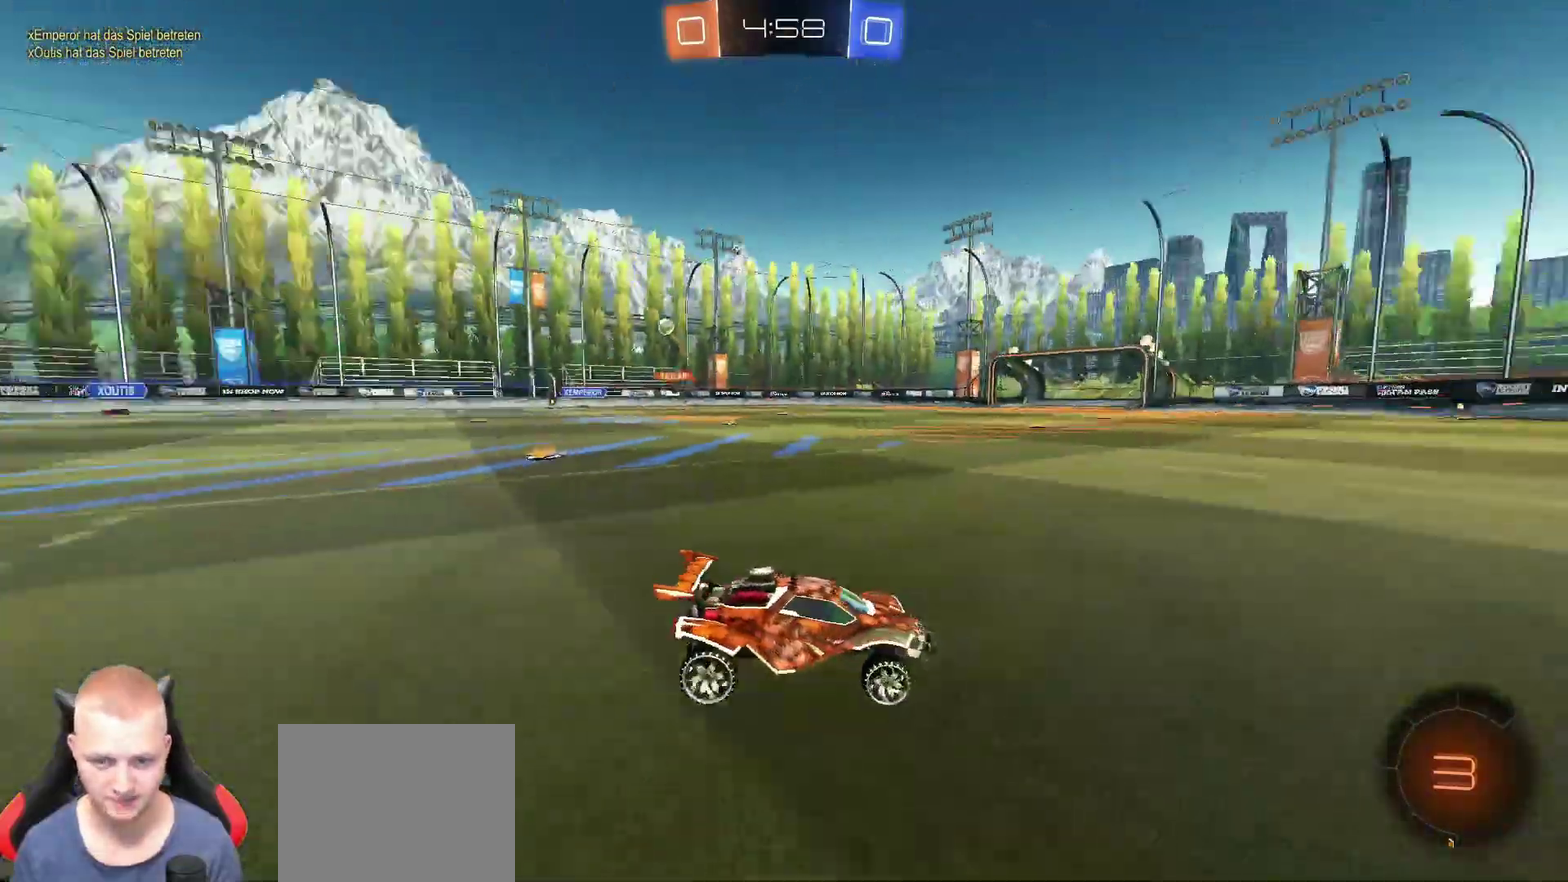
{"buttons": ["R2"], "left_stick": "left", "right_stick": "center", "events": [[400, "left_stick", "left"]]}
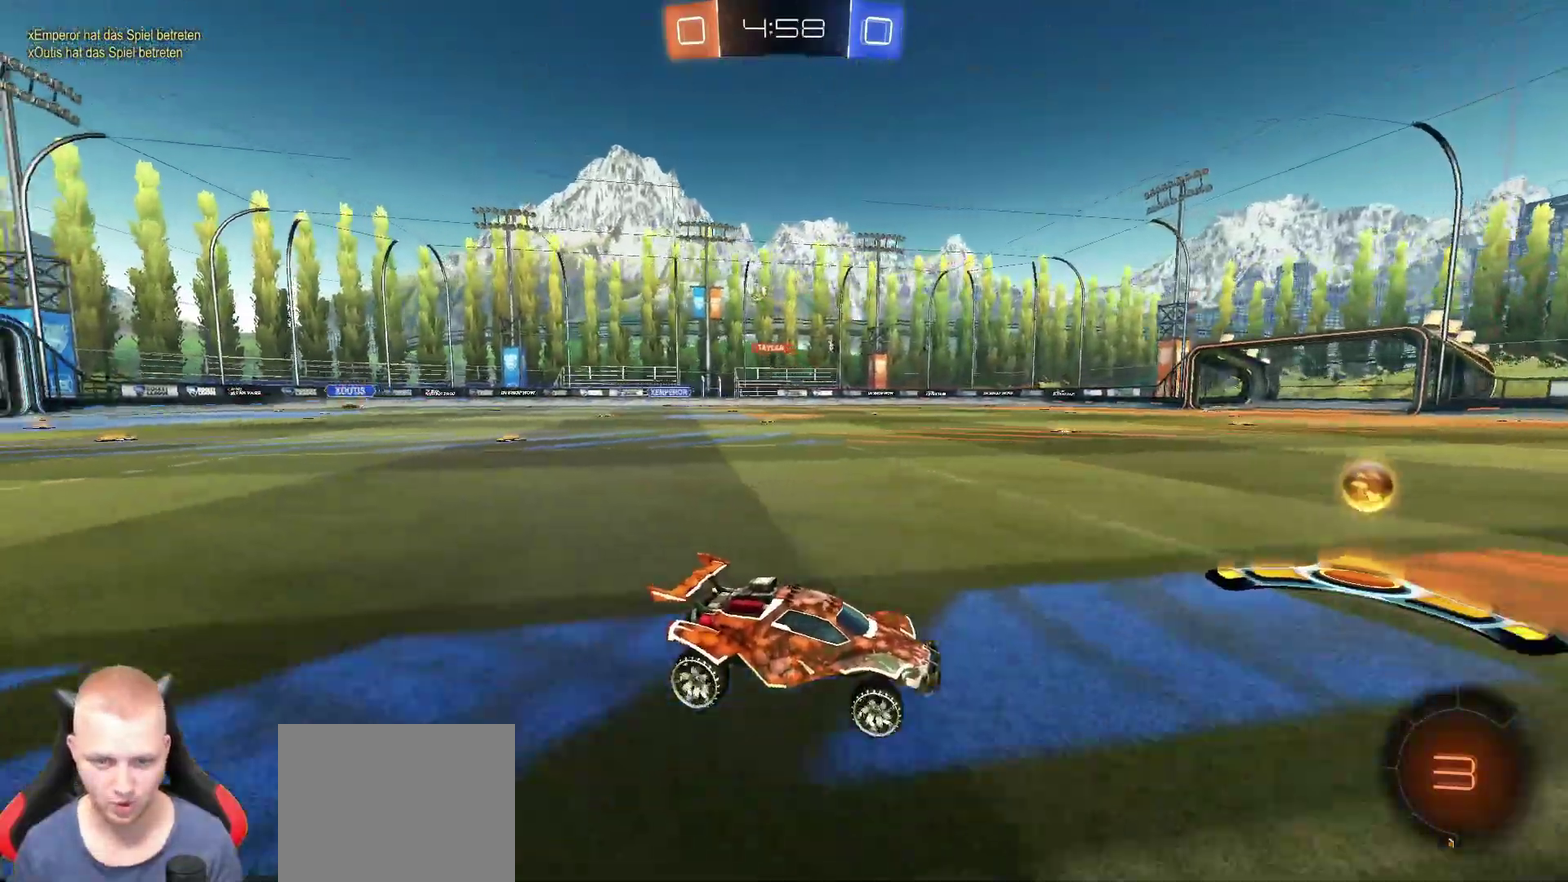
{"buttons": ["R2"], "left_stick": "left", "right_stick": "center", "events": []}
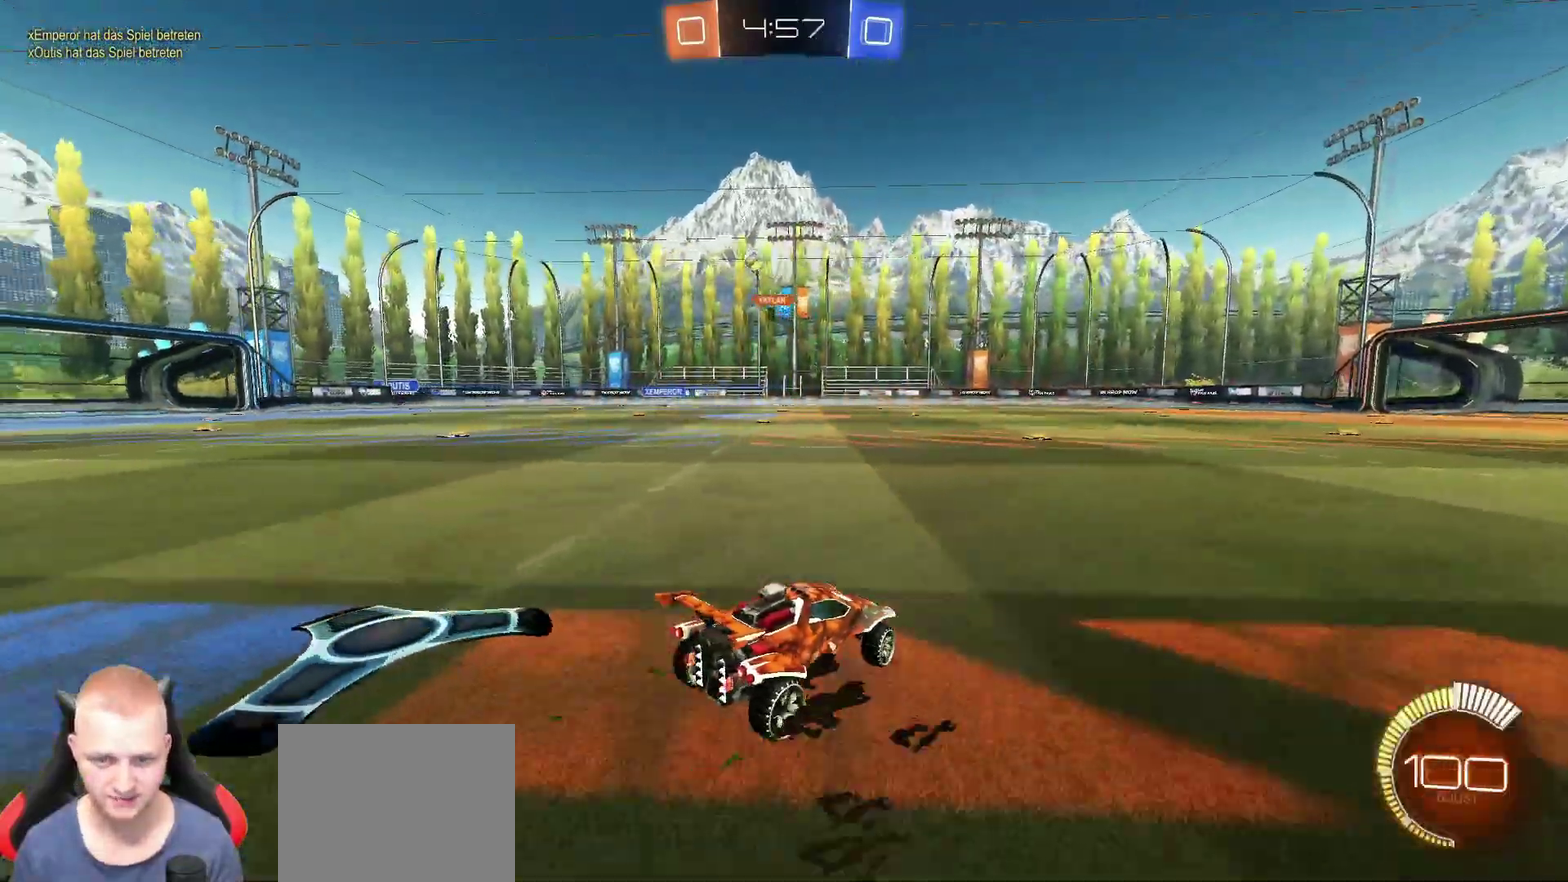
{"buttons": ["R2"], "left_stick": "left", "right_stick": "center", "events": []}
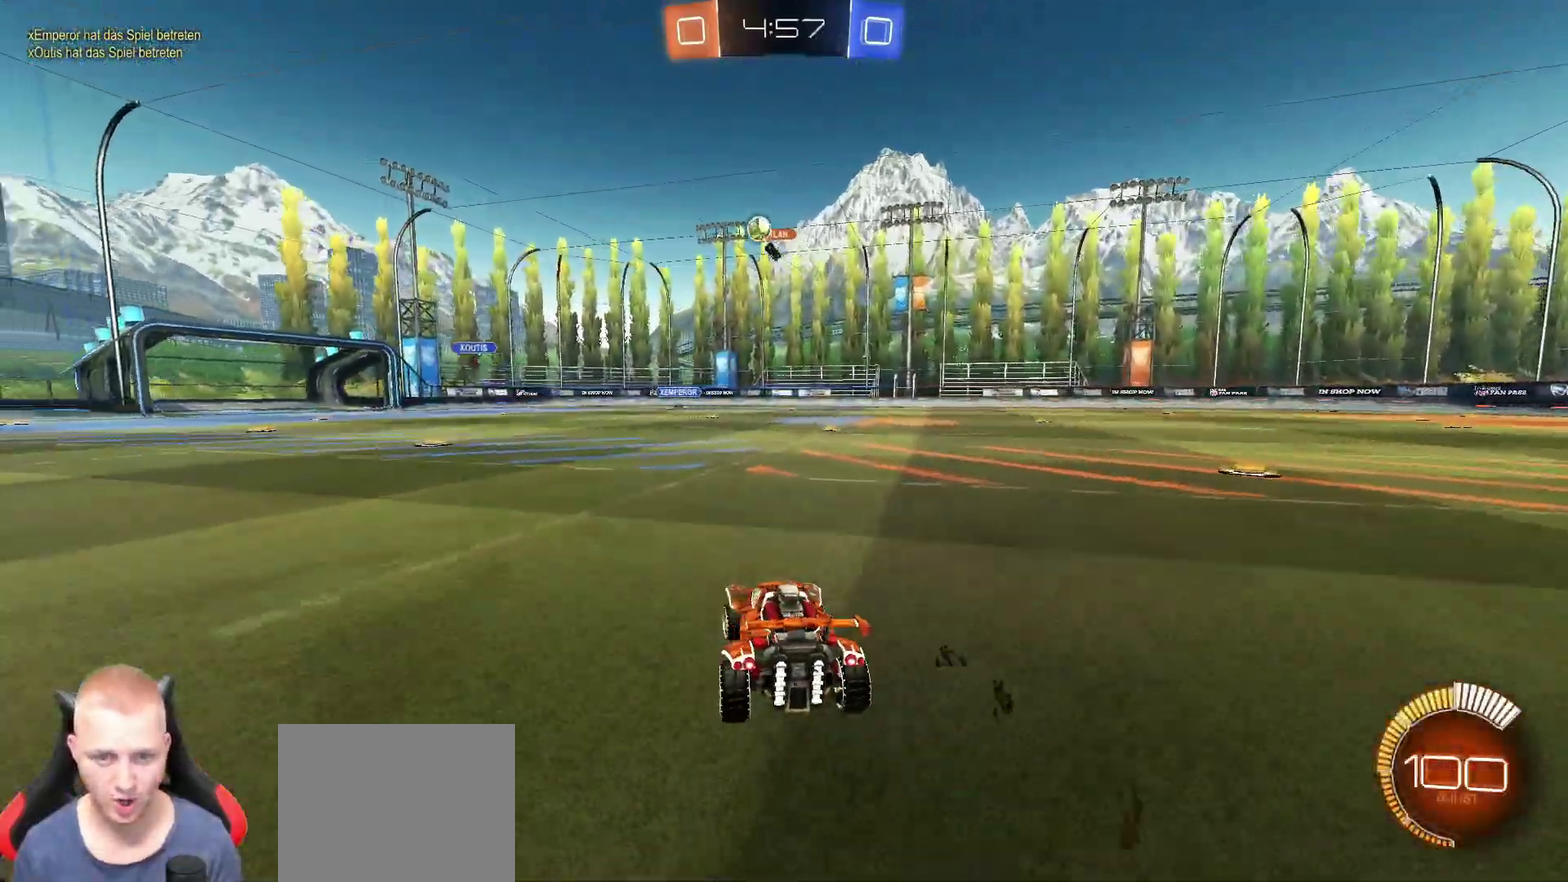
{"buttons": ["L2"], "left_stick": "center", "right_stick": "center", "events": [[117, "left_stick", "center"], [234, "R2", "up"], [468, "L2", "down"]]}
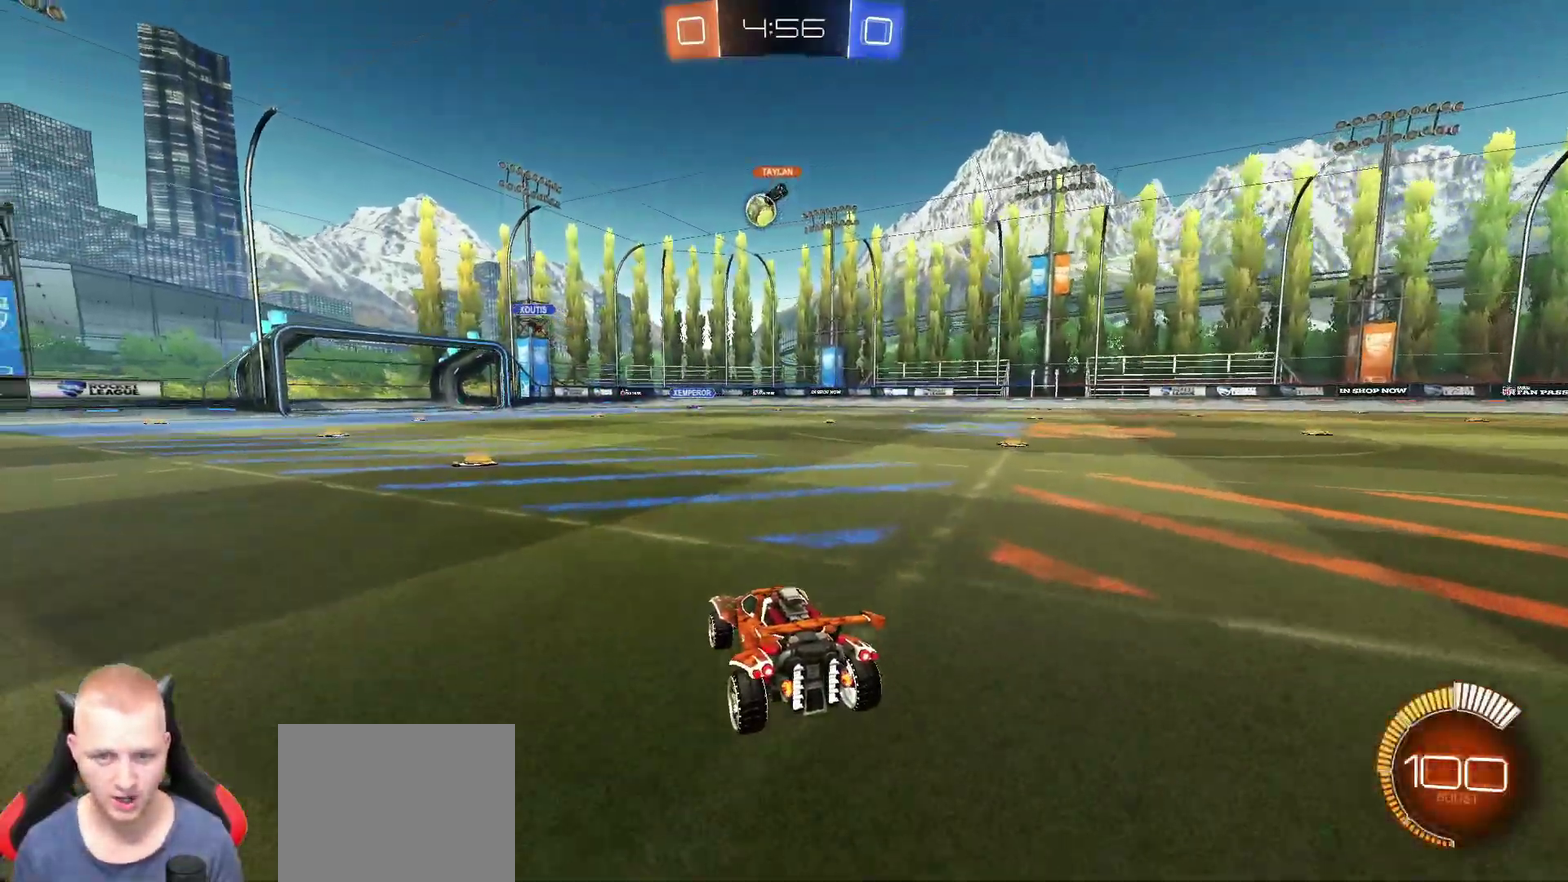
{"buttons": ["R2"], "left_stick": "right", "right_stick": "center", "events": [[50, "L2", "up"], [183, "left_stick", "left"], [267, "left_stick", "center"], [317, "left_stick", "right"], [334, "R2", "down"]]}
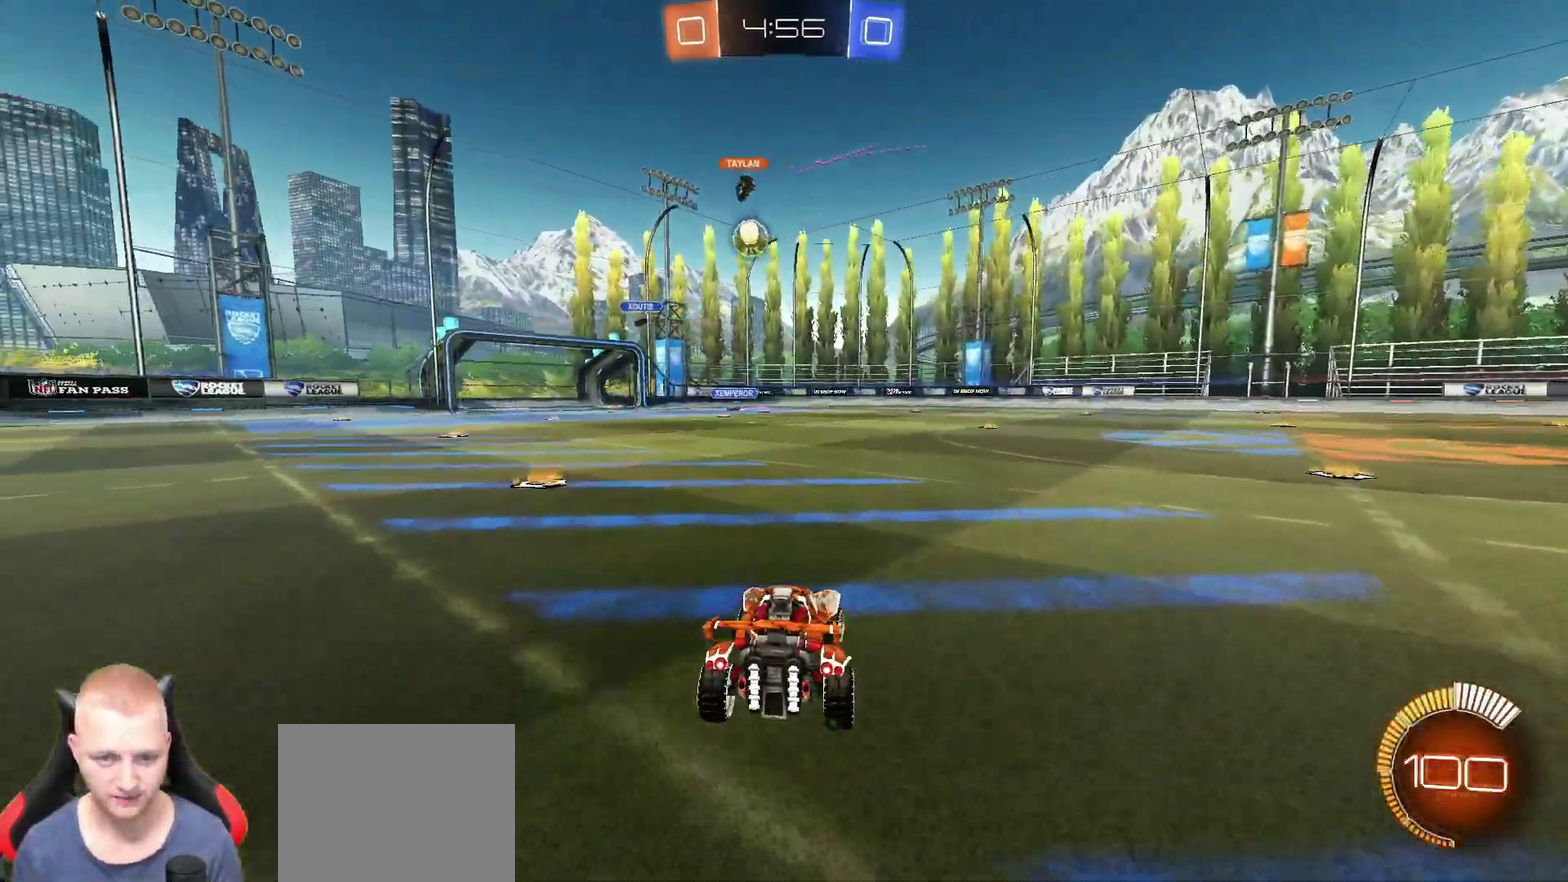
{"buttons": ["R2"], "left_stick": "down-left", "right_stick": "center", "events": [[267, "left_stick", "center"], [418, "left_stick", "down-left"]]}
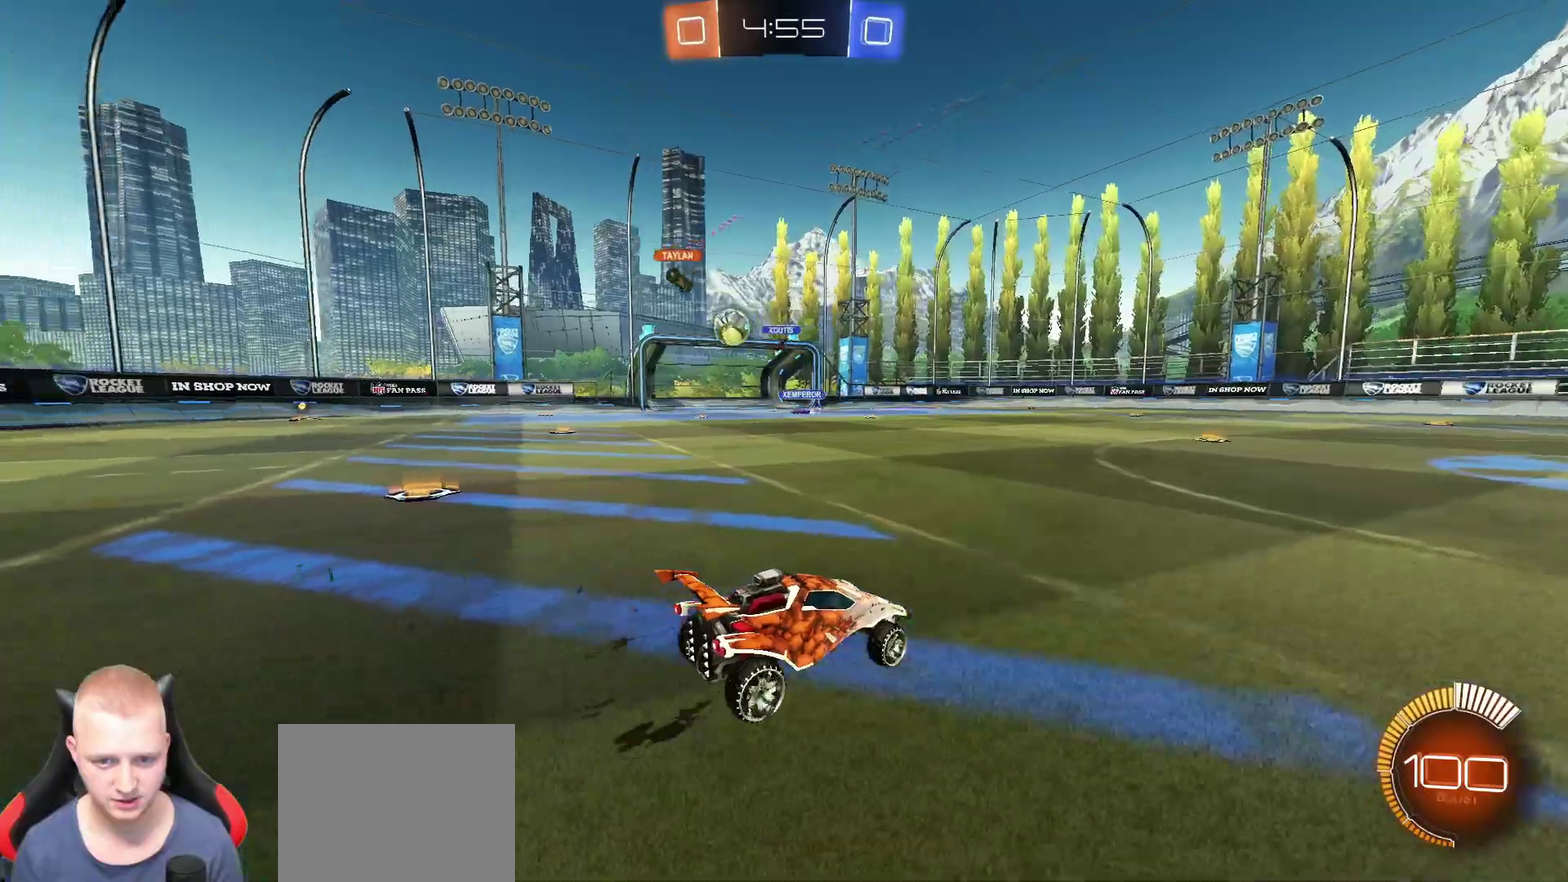
{"buttons": ["R2"], "left_stick": "down-left", "right_stick": "center", "events": []}
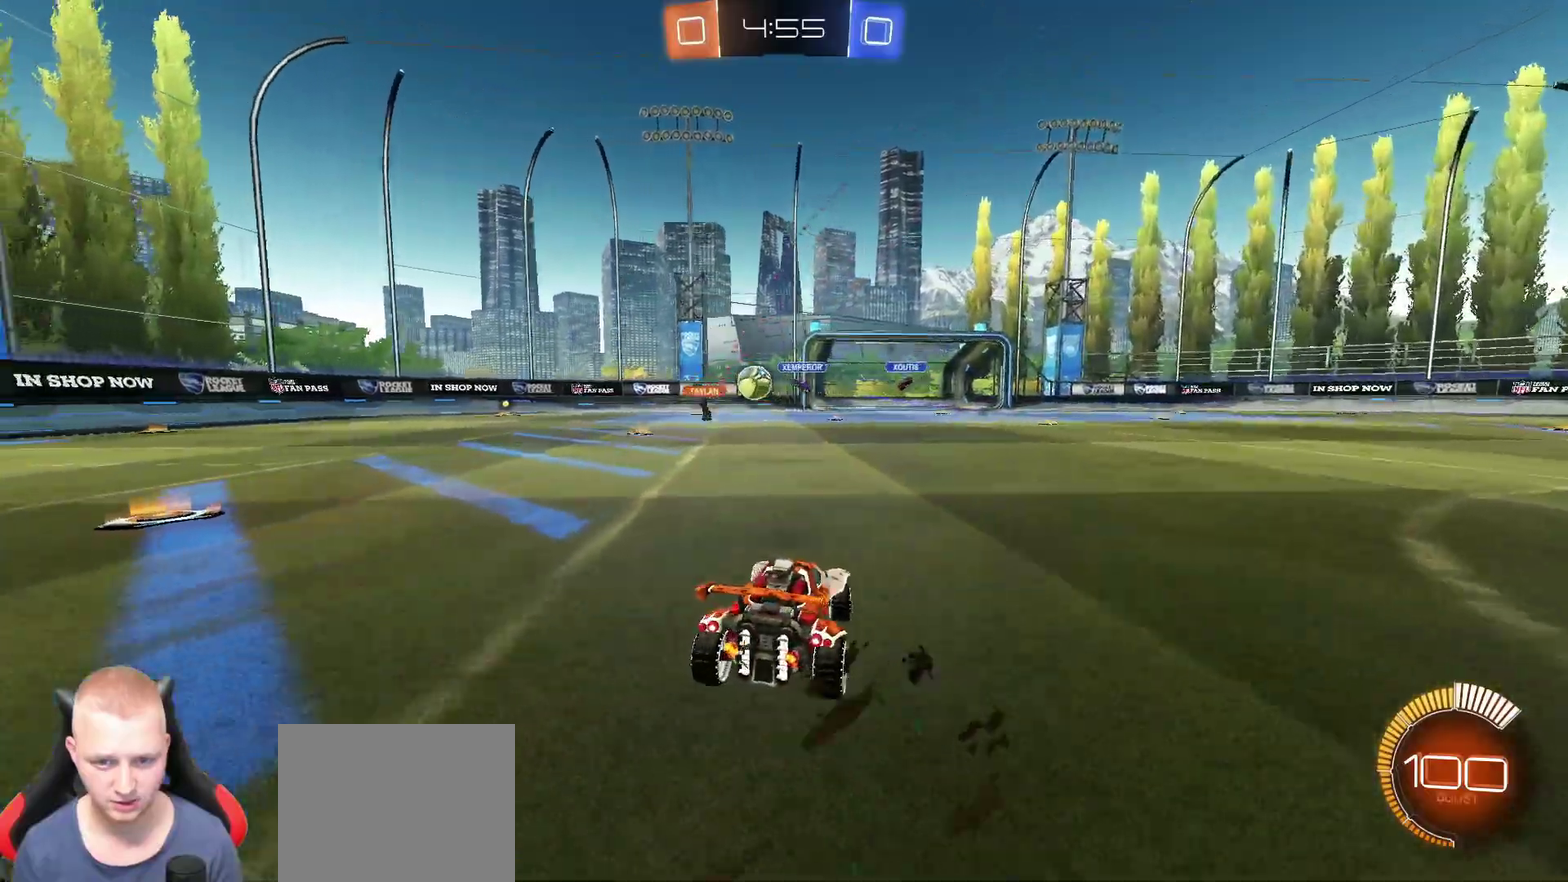
{"buttons": ["R2"], "left_stick": "left", "right_stick": "center", "events": [[384, "left_stick", "left"]]}
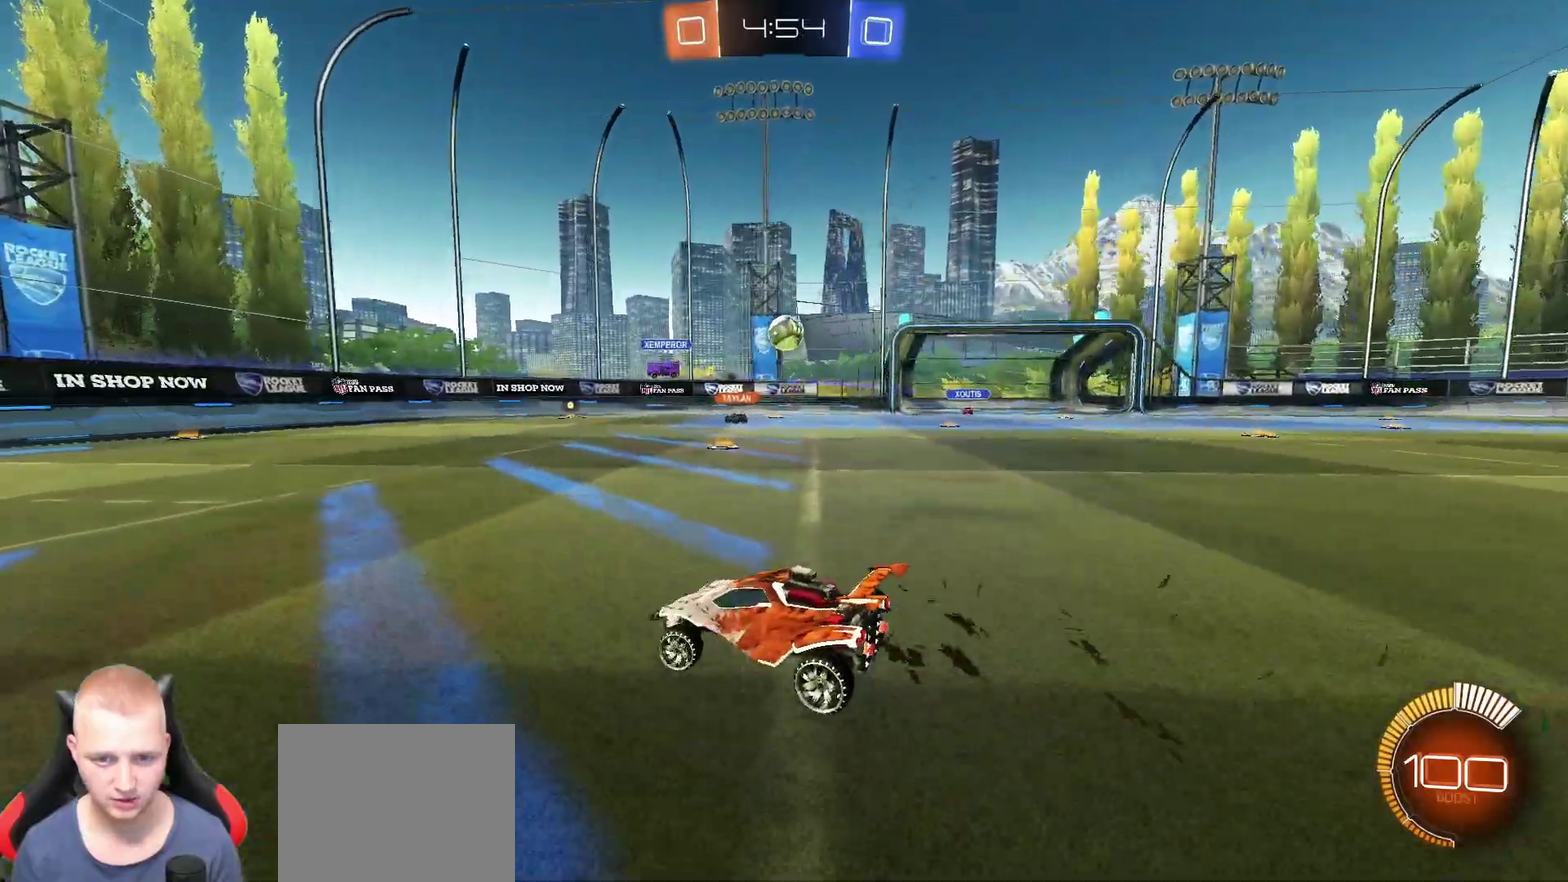
{"buttons": ["R2"], "left_stick": "center", "right_stick": "center", "events": [[83, "left_stick", "right"], [250, "left_stick", "center"]]}
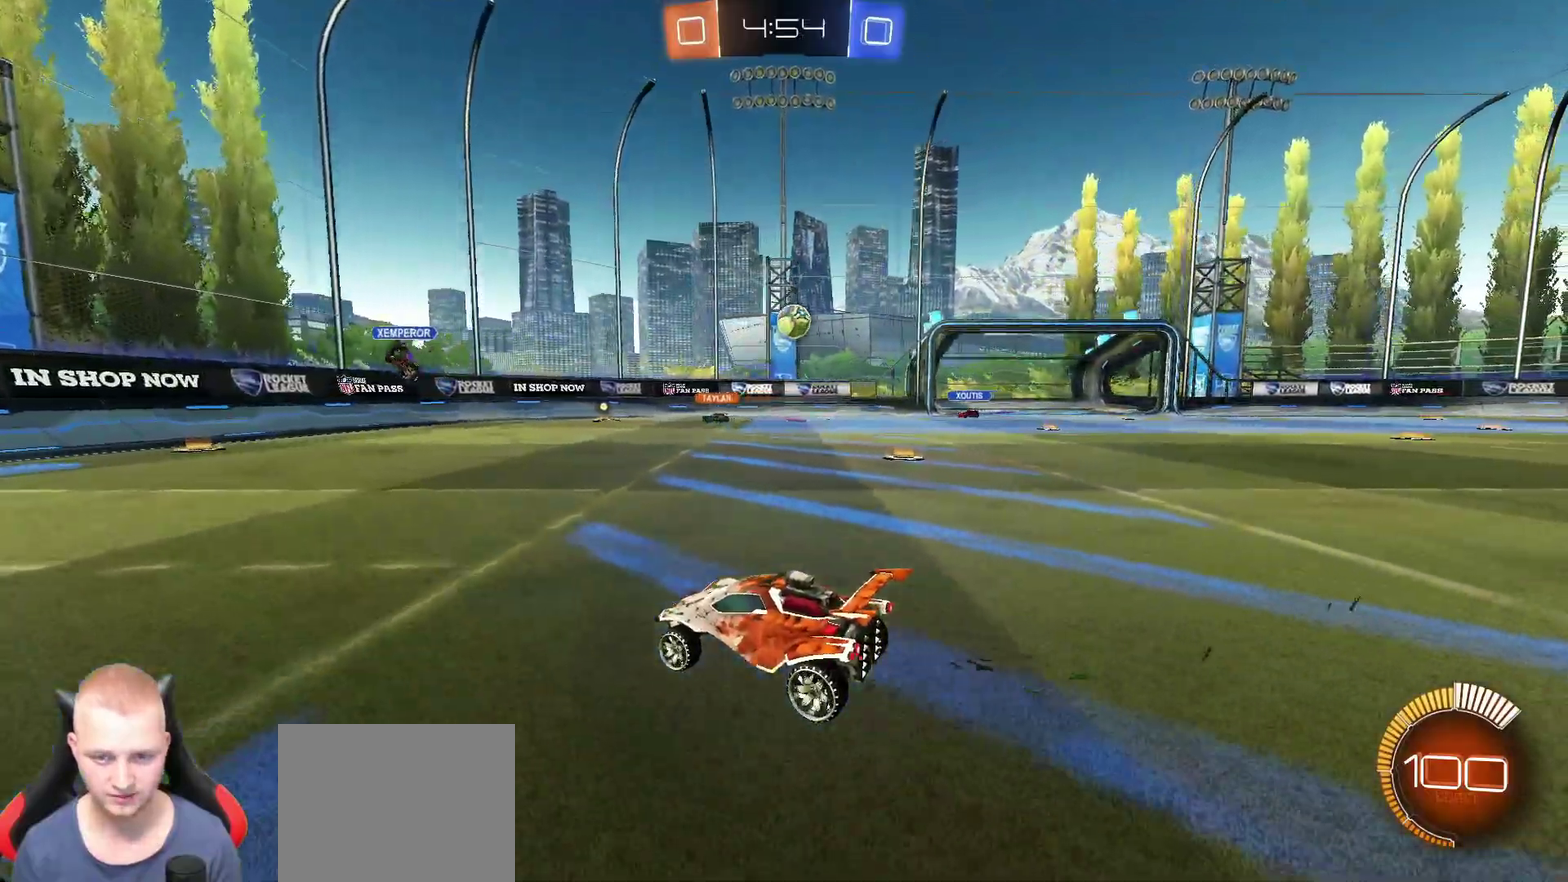
{"buttons": ["R2"], "left_stick": "right", "right_stick": "center", "events": [[67, "left_stick", "right"], [251, "left_stick", "center"], [334, "left_stick", "right"]]}
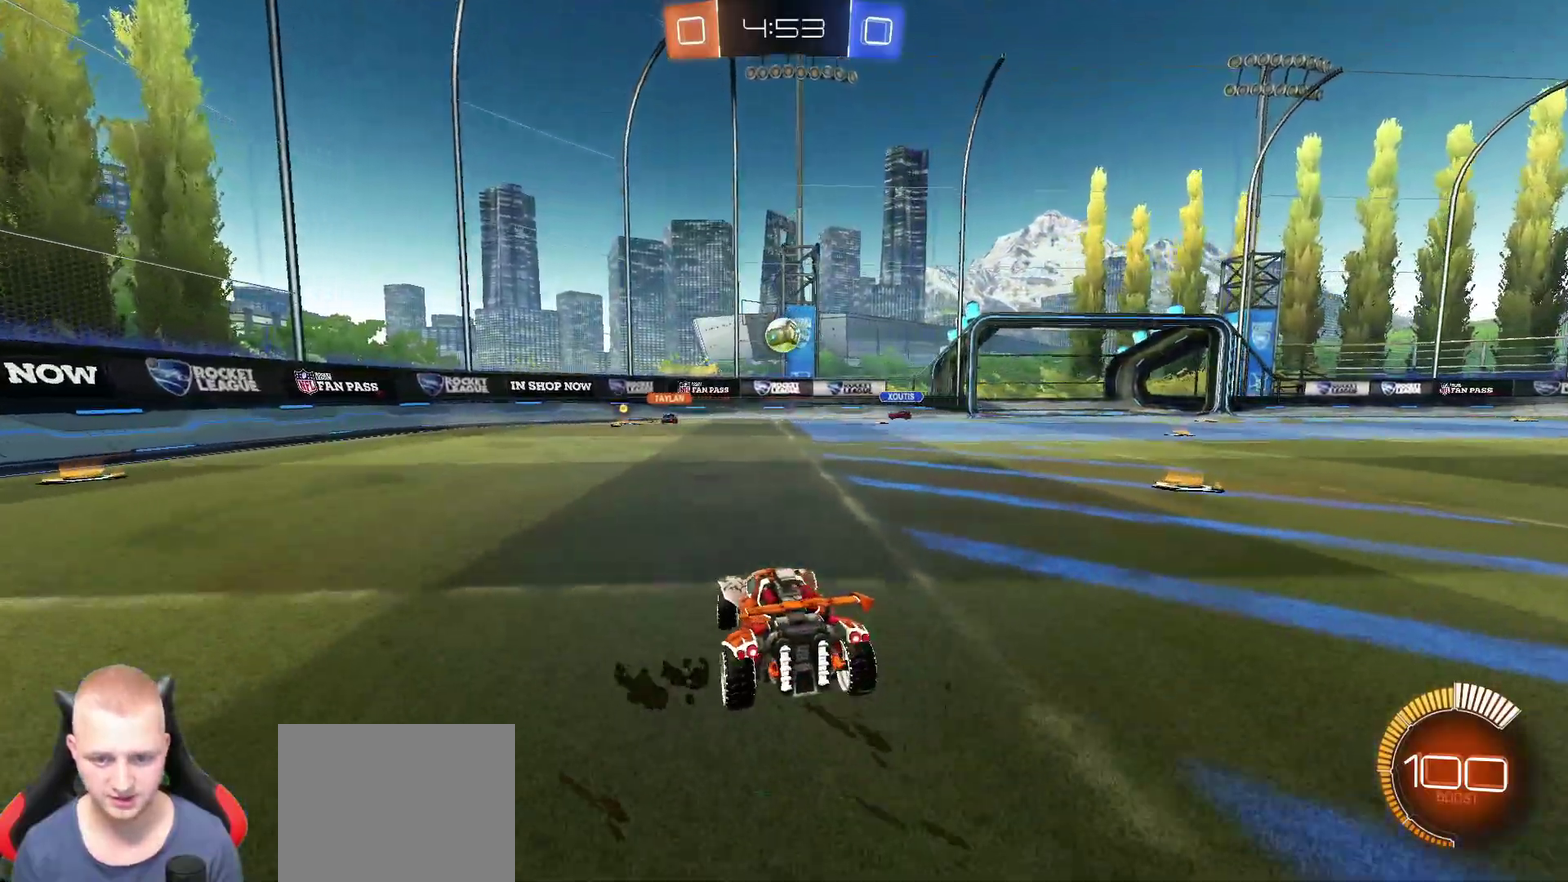
{"buttons": ["R2"], "left_stick": "right", "right_stick": "center", "events": []}
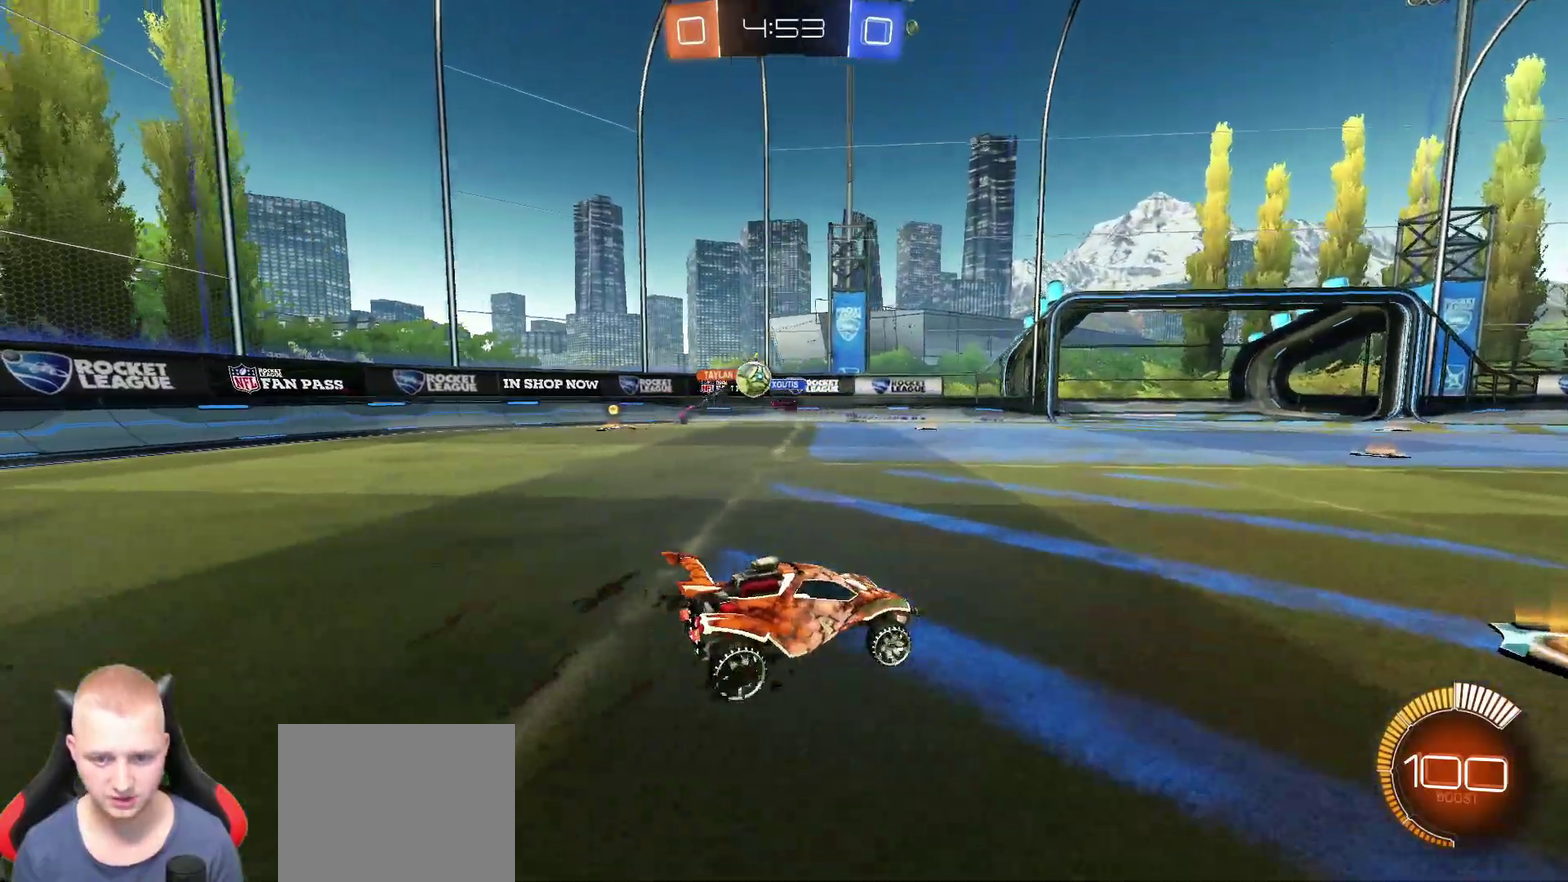
{"buttons": ["R2"], "left_stick": "right", "right_stick": "center", "events": [[67, "left_stick", "center"], [151, "left_stick", "left"], [267, "left_stick", "right"]]}
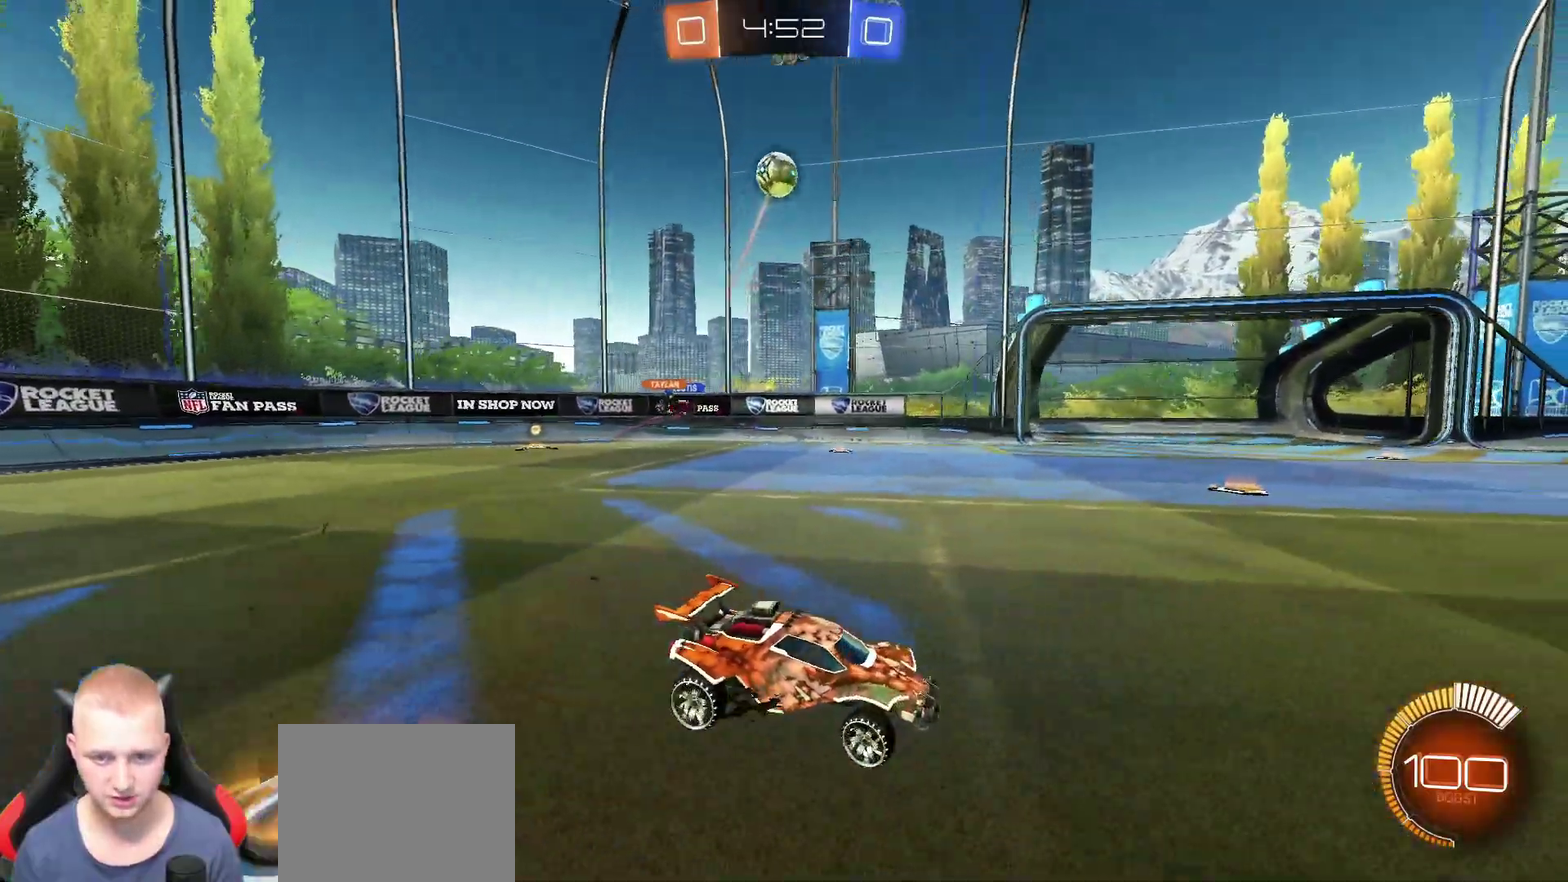
{"buttons": [], "left_stick": "left", "right_stick": "center", "events": [[117, "left_stick", "left"], [234, "R2", "up"], [384, "L2", "down"], [484, "L2", "up"]]}
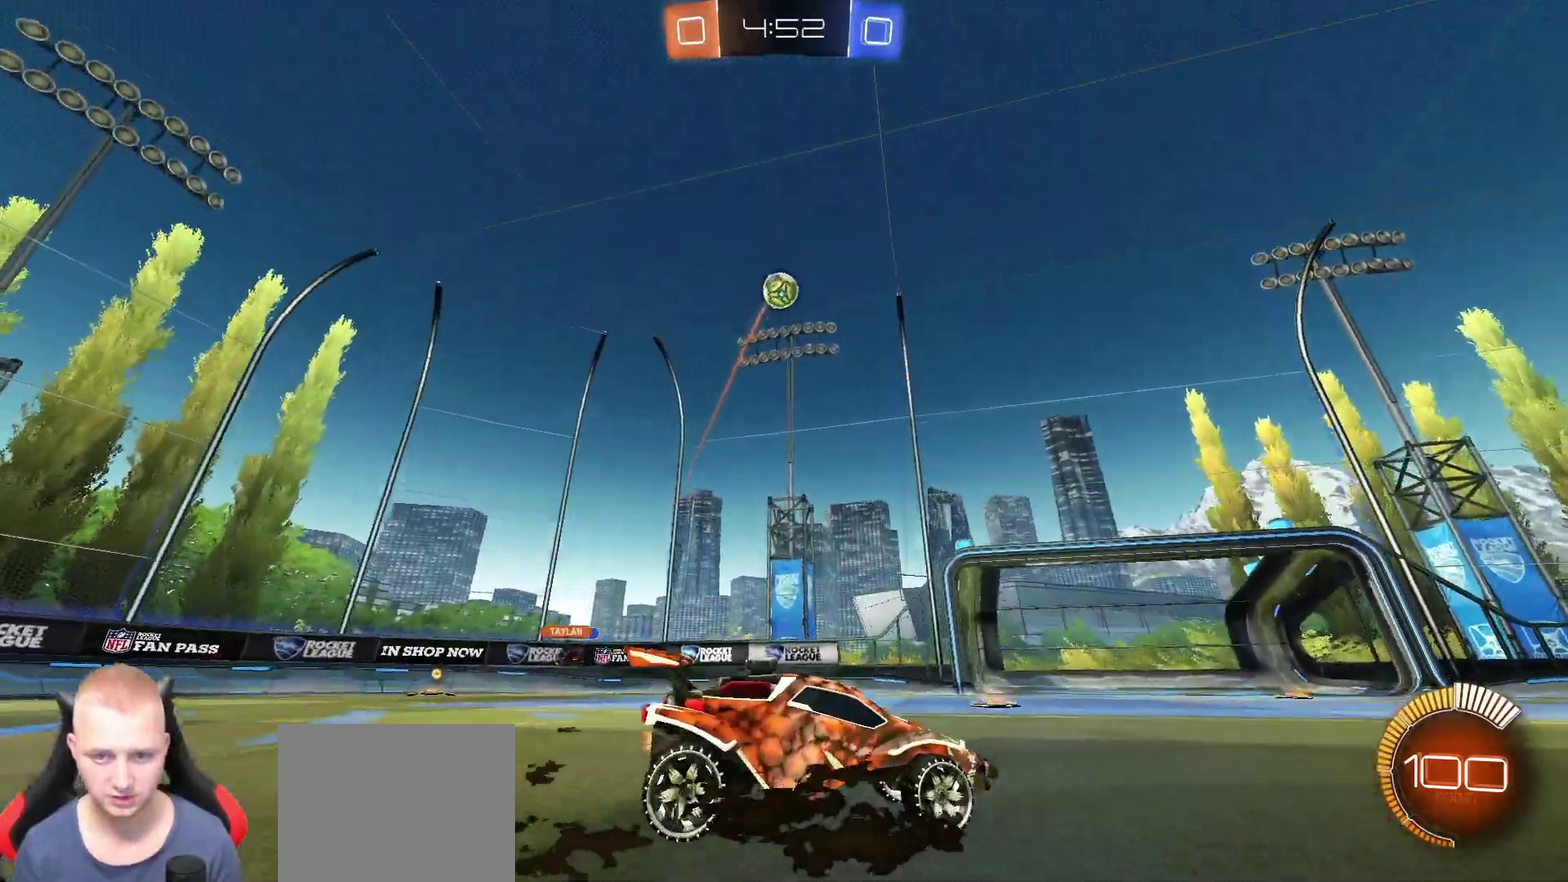
{"buttons": ["R2"], "left_stick": "center", "right_stick": "center", "events": [[301, "R2", "down"], [351, "left_stick", "center"]]}
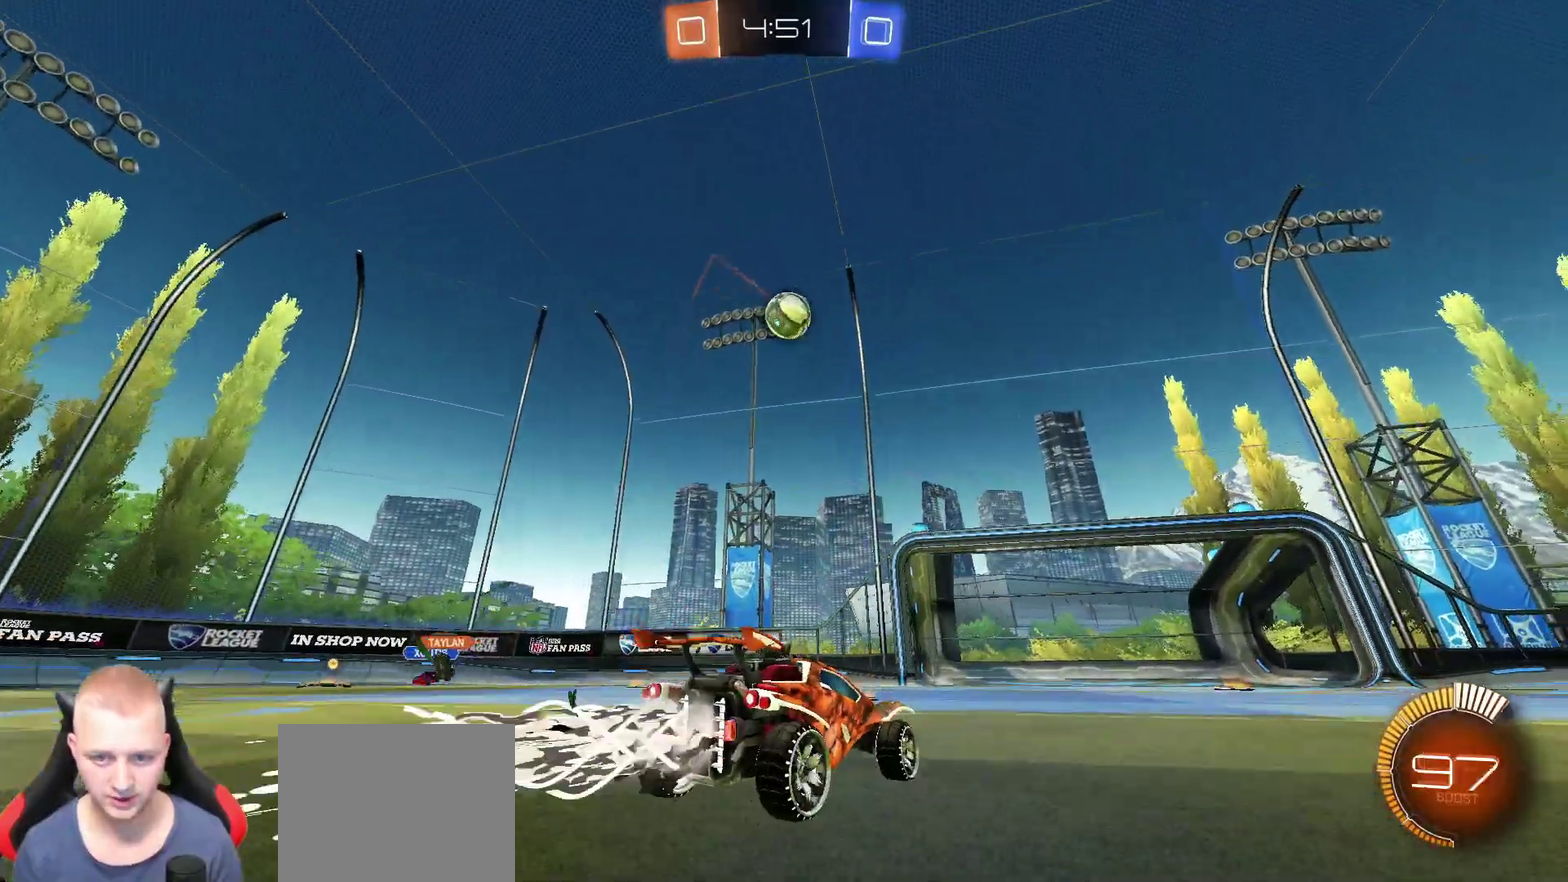
{"buttons": ["R2"], "left_stick": "down-right", "right_stick": "center", "events": [[33, "left_stick", "left"], [100, "left_stick", "center"], [267, "left_stick", "down-left"], [350, "left_stick", "down"], [467, "left_stick", "down-right"]]}
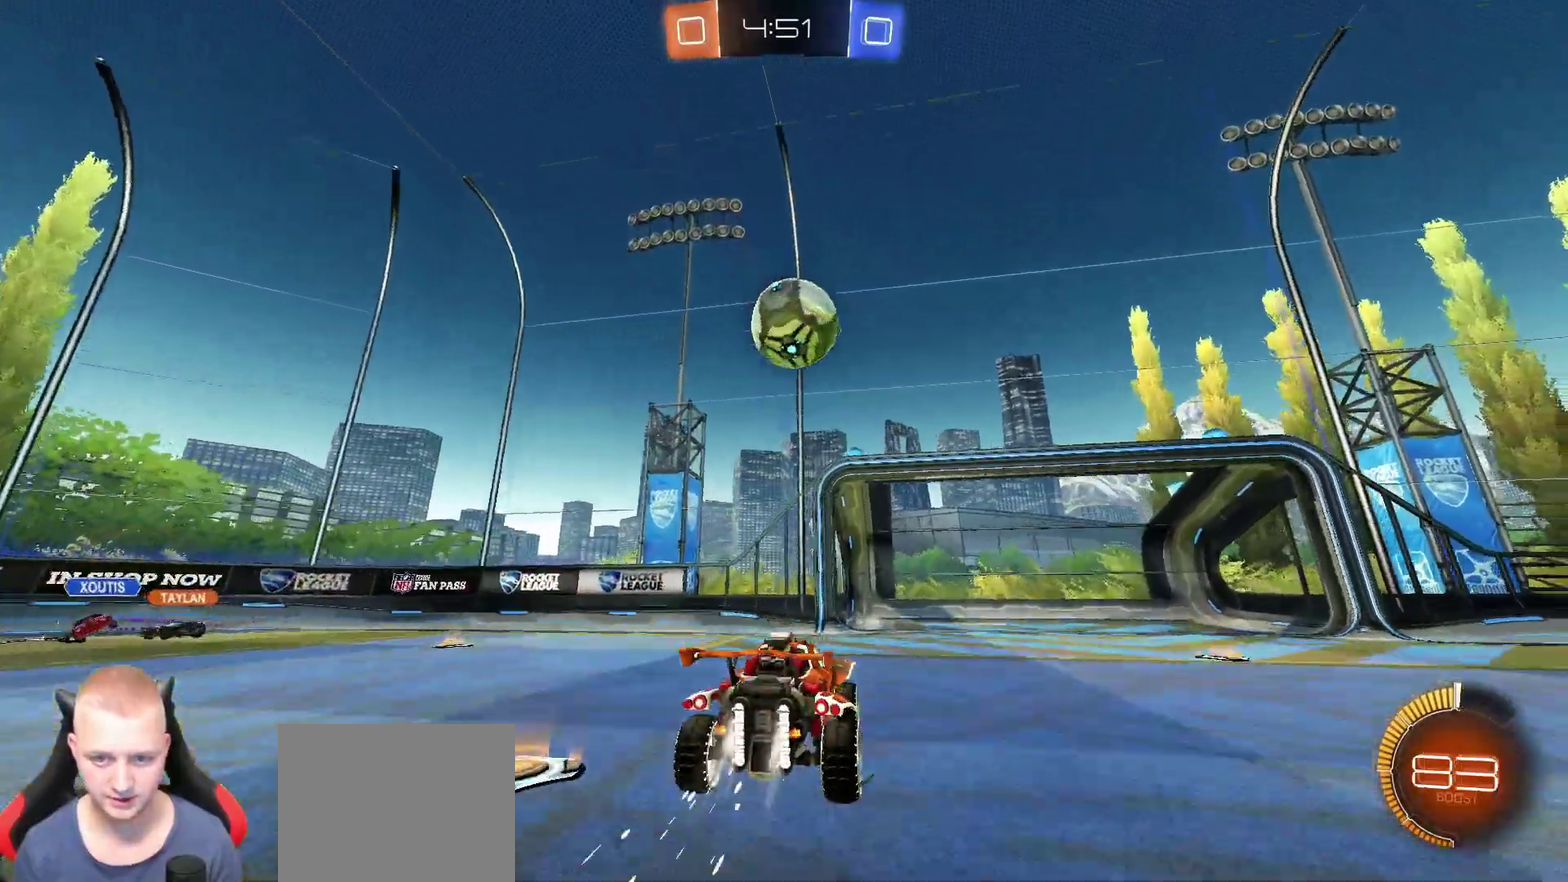
{"buttons": ["R2"], "left_stick": "down-right", "right_stick": "center", "events": [[51, "left_stick", "center"], [134, "left_stick", "up-right"], [334, "left_stick", "down-right"]]}
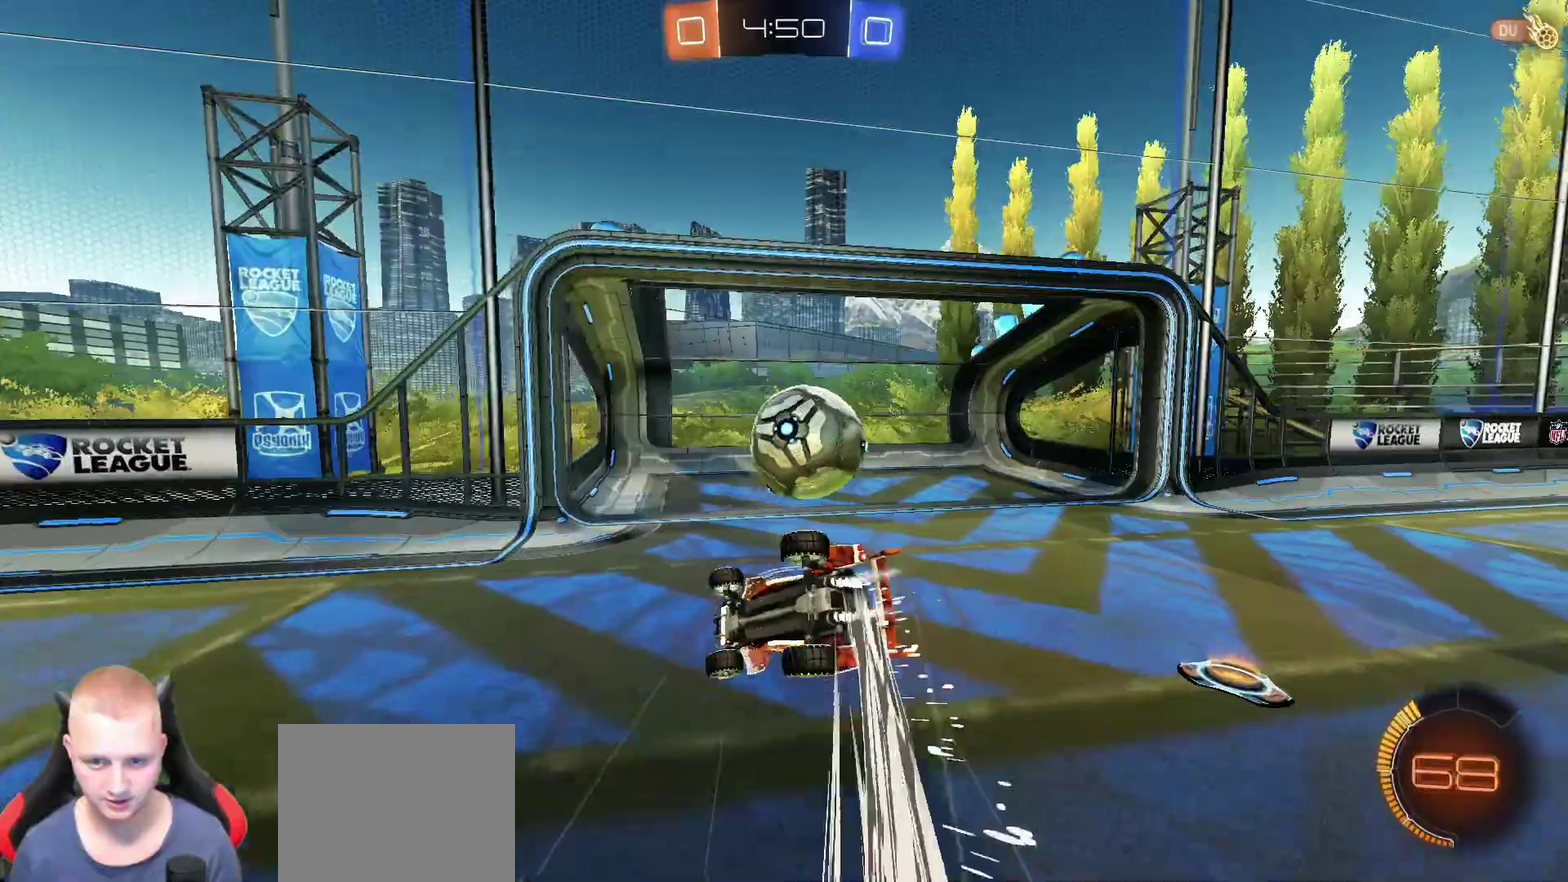
{"buttons": [], "left_stick": "up-right", "right_stick": "center", "events": [[100, "TRIANGLE", "down"], [183, "R2", "up"], [217, "TRIANGLE", "up"], [284, "left_stick", "right"], [367, "TRIANGLE", "down"], [500, "TRIANGLE", "up"], [500, "left_stick", "up-right"]]}
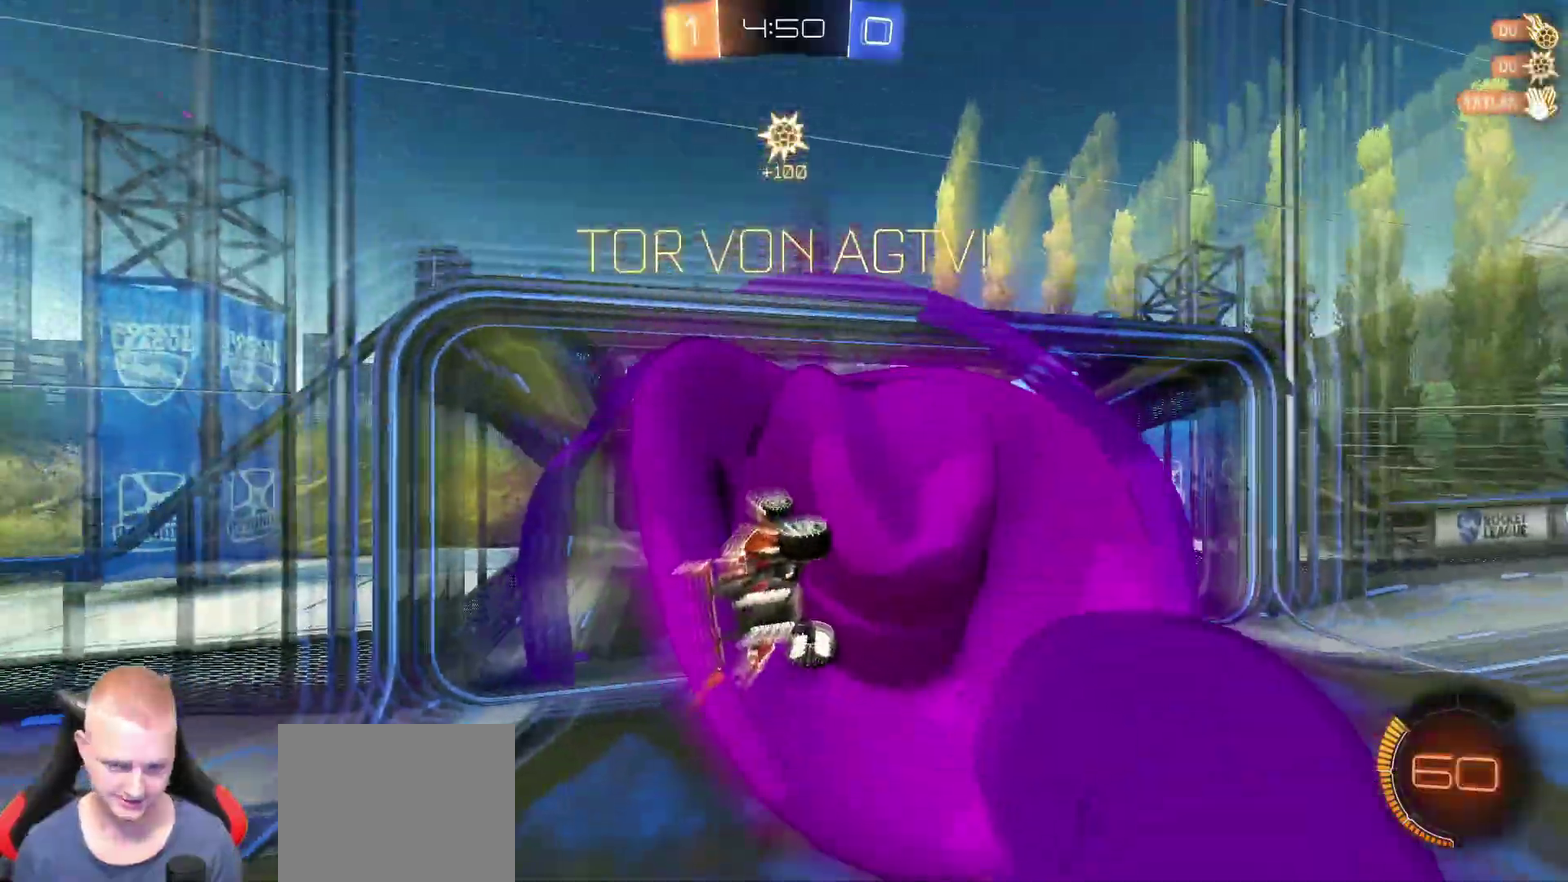
{"buttons": [], "left_stick": "down-right", "right_stick": "center", "events": [[267, "left_stick", "right"], [451, "left_stick", "down-right"]]}
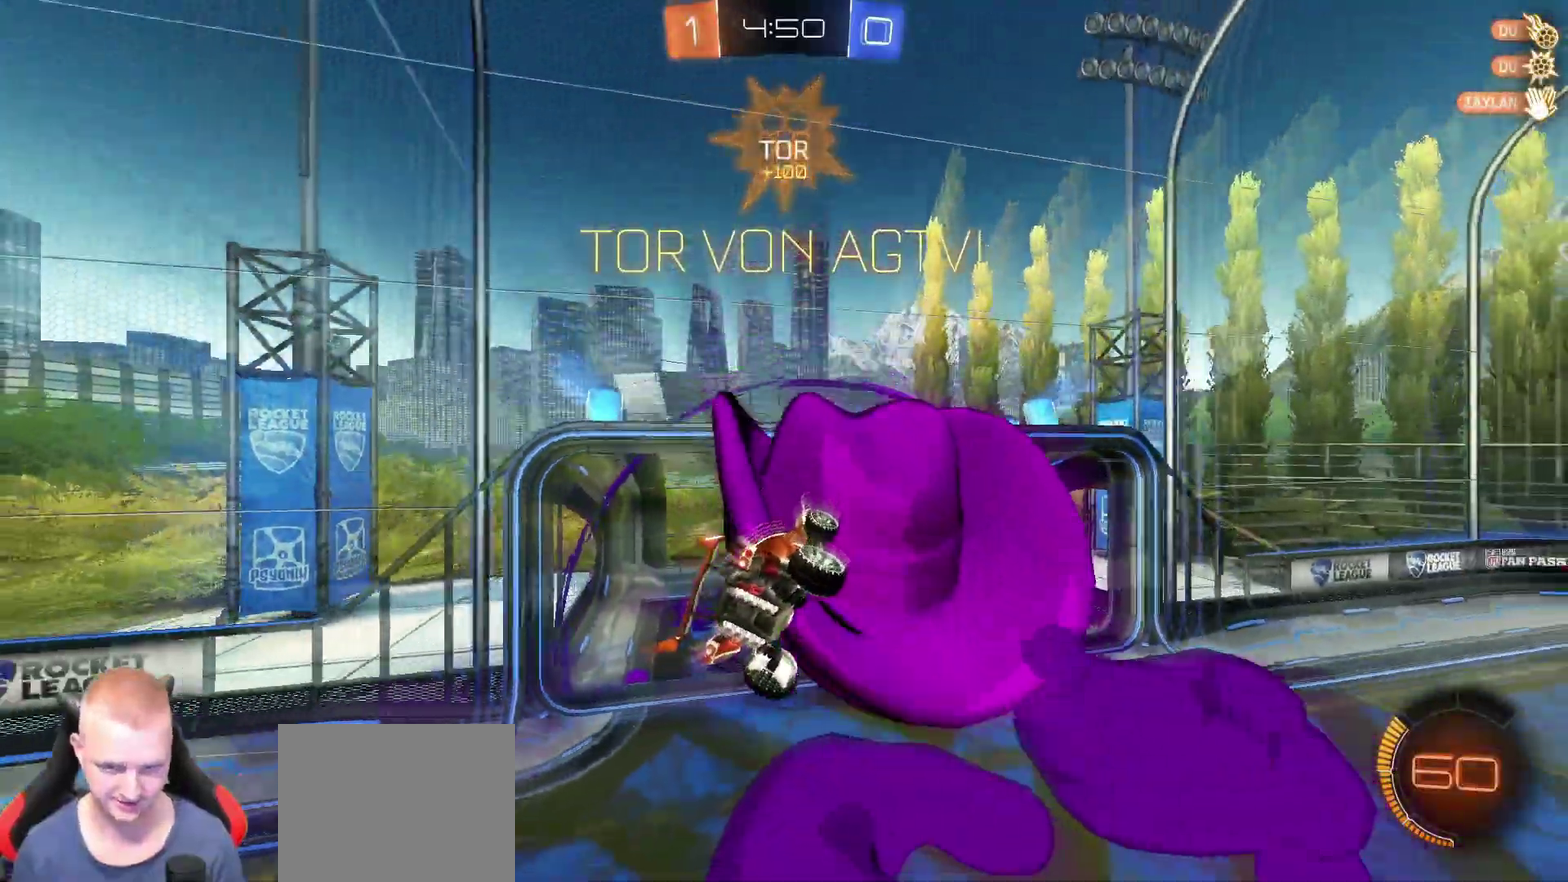
{"buttons": ["SQUARE", "TRIANGLE"], "left_stick": "right", "right_stick": "center", "events": [[284, "left_stick", "right"], [417, "SQUARE", "down"], [484, "TRIANGLE", "down"]]}
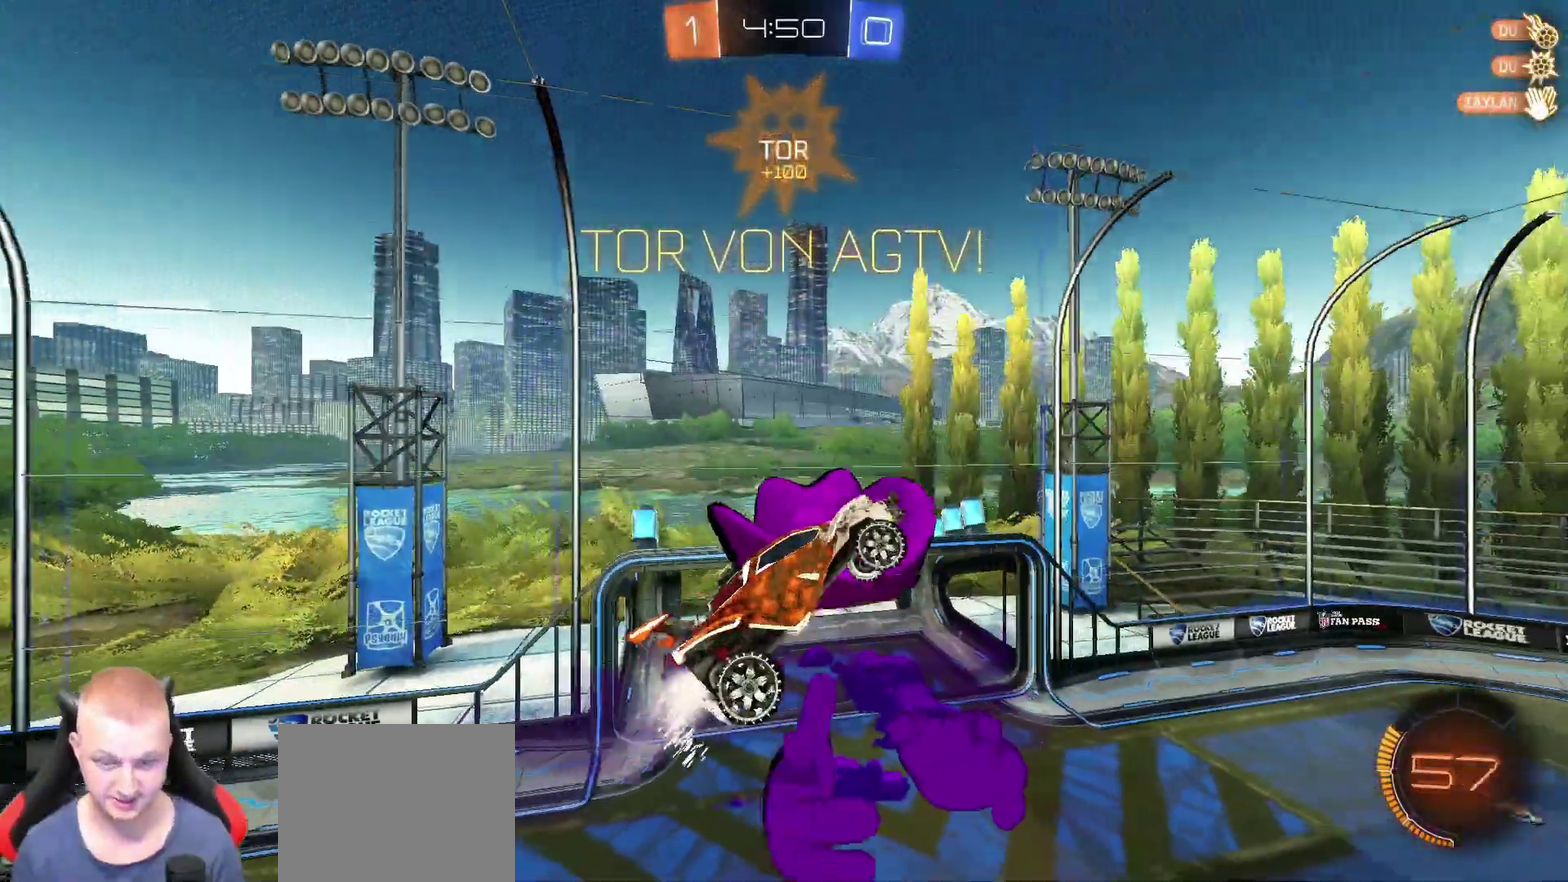
{"buttons": [], "left_stick": "right", "right_stick": "center", "events": [[117, "TRIANGLE", "up"], [117, "left_stick", "down-right"], [351, "SQUARE", "up"], [351, "left_stick", "right"]]}